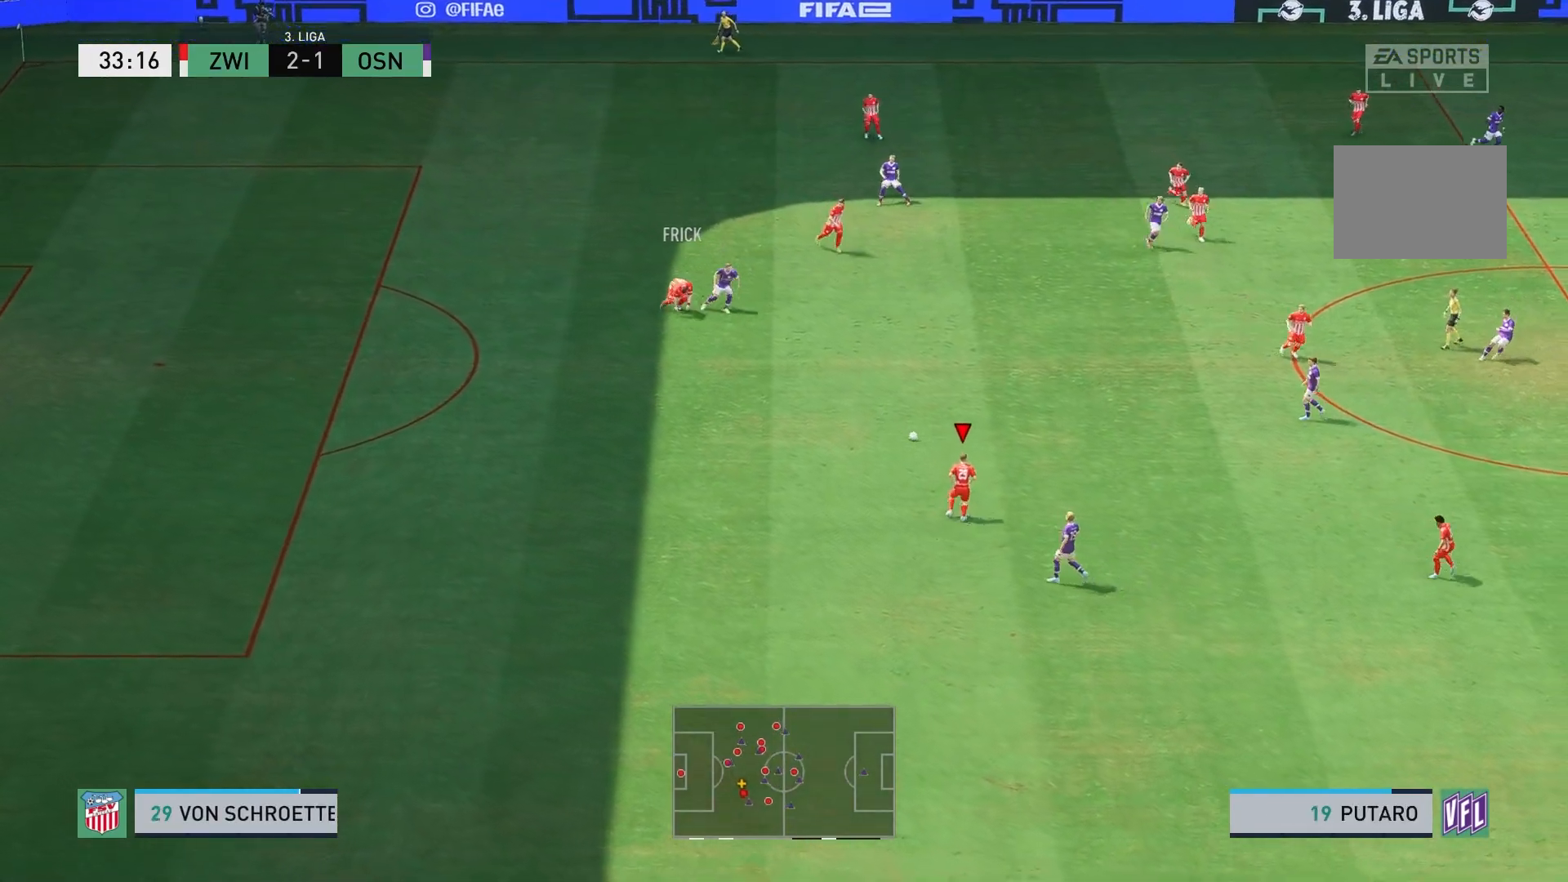
Gameplay with a controller (Xbox layout); each line is a JSON object with the inputs held at the frame after it. "events" lists button and stick changes between this image and that frame as [ms after this image, input, new state], when the widget could be followed in between. Not read: L3 R3.
{"buttons": [], "left_stick": "right", "right_stick": "center", "events": [[117, "left_stick", "right"], [183, "A", "down"], [350, "A", "up"]]}
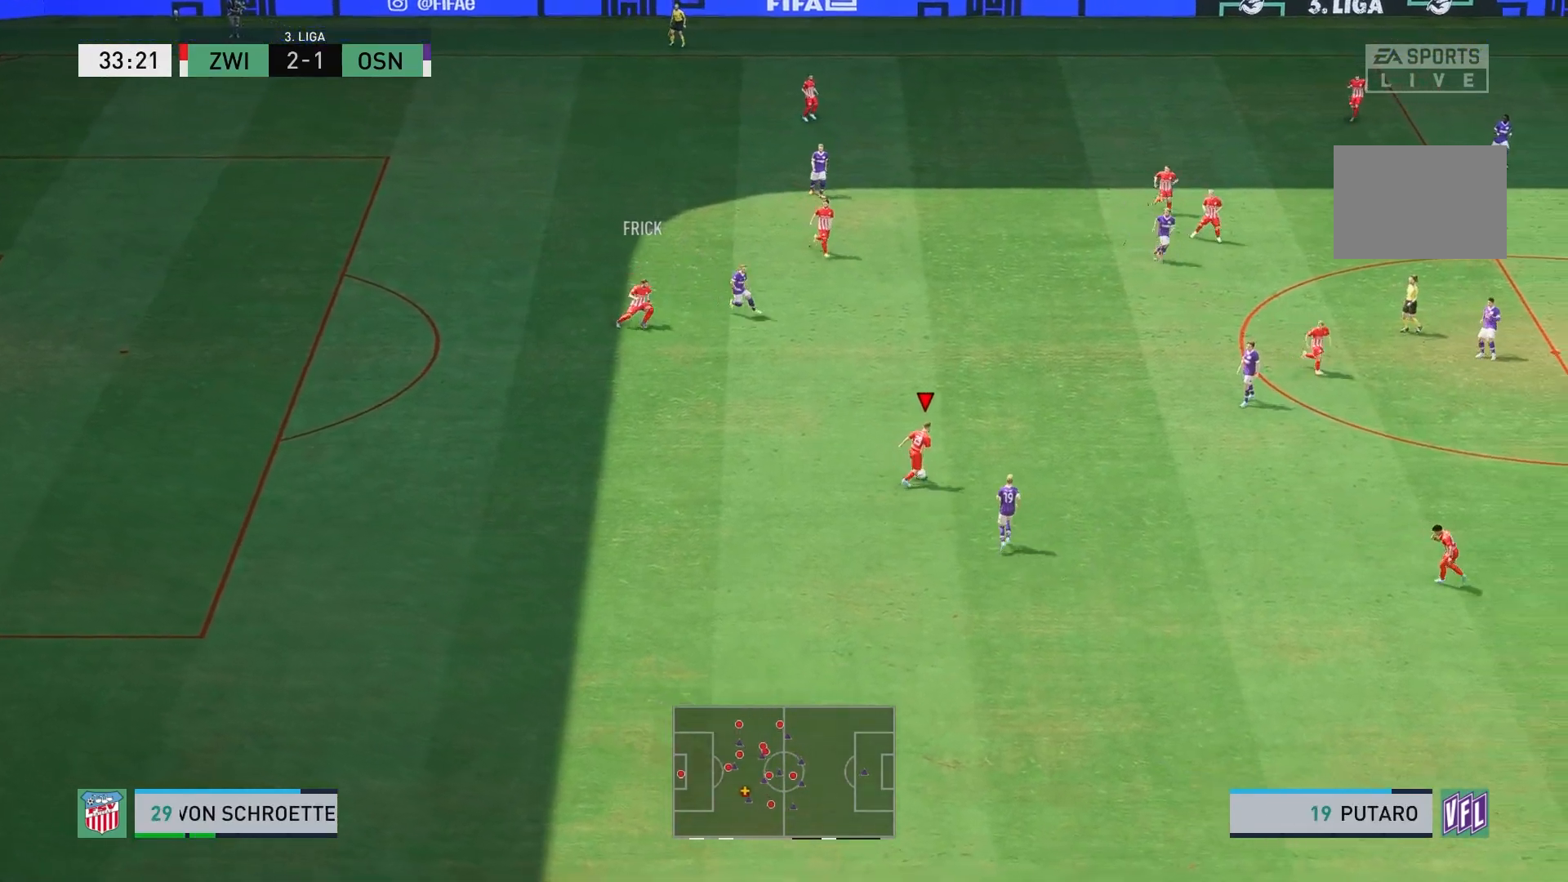
{"buttons": [], "left_stick": "right", "right_stick": "center", "events": []}
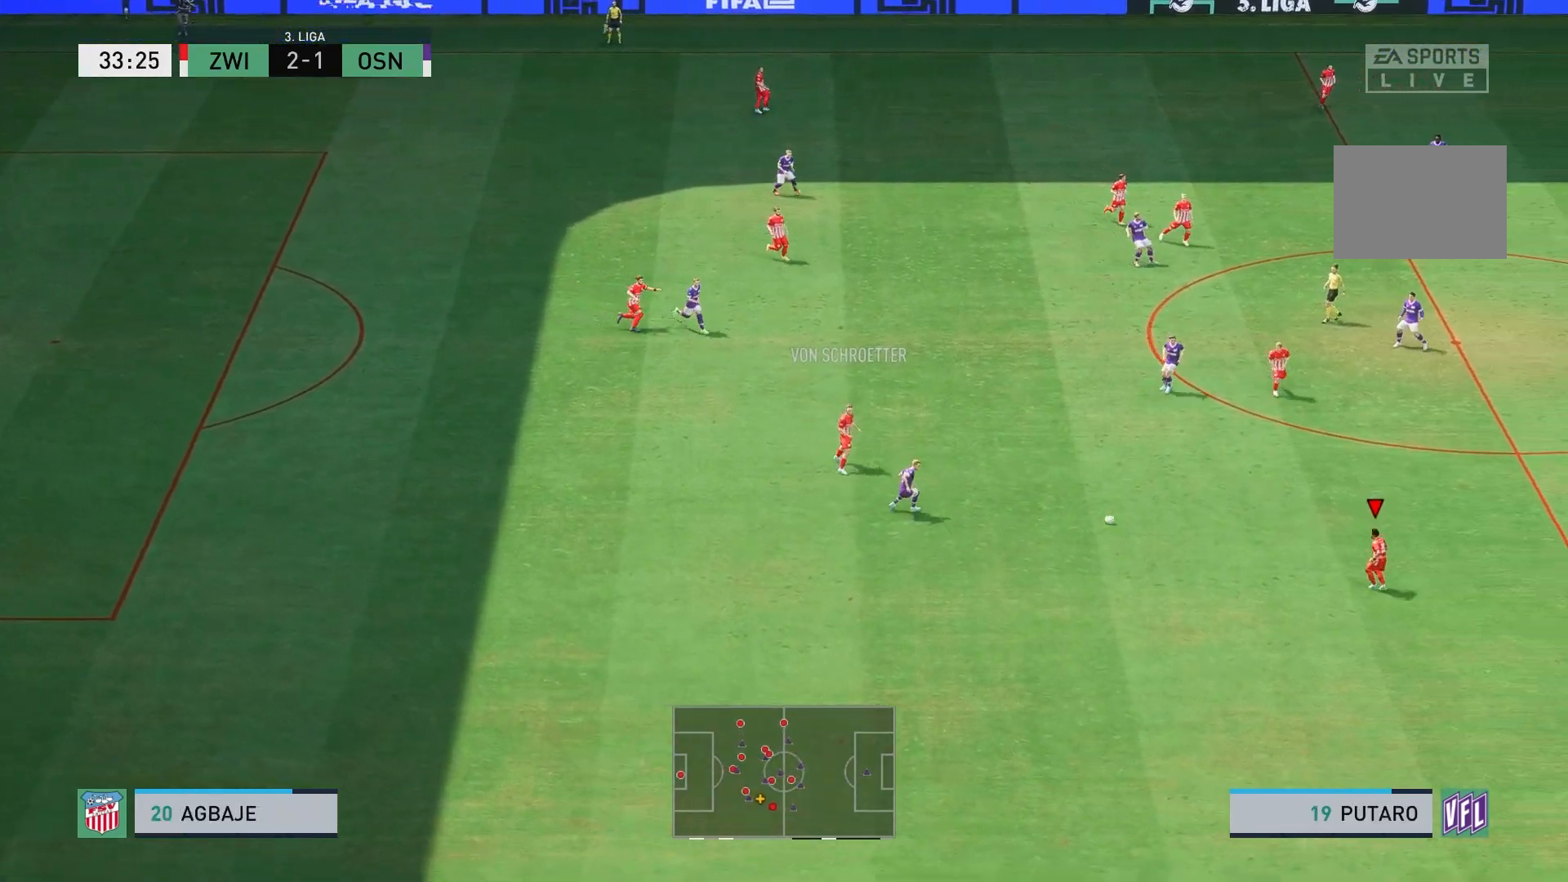
{"buttons": [], "left_stick": "right", "right_stick": "center", "events": []}
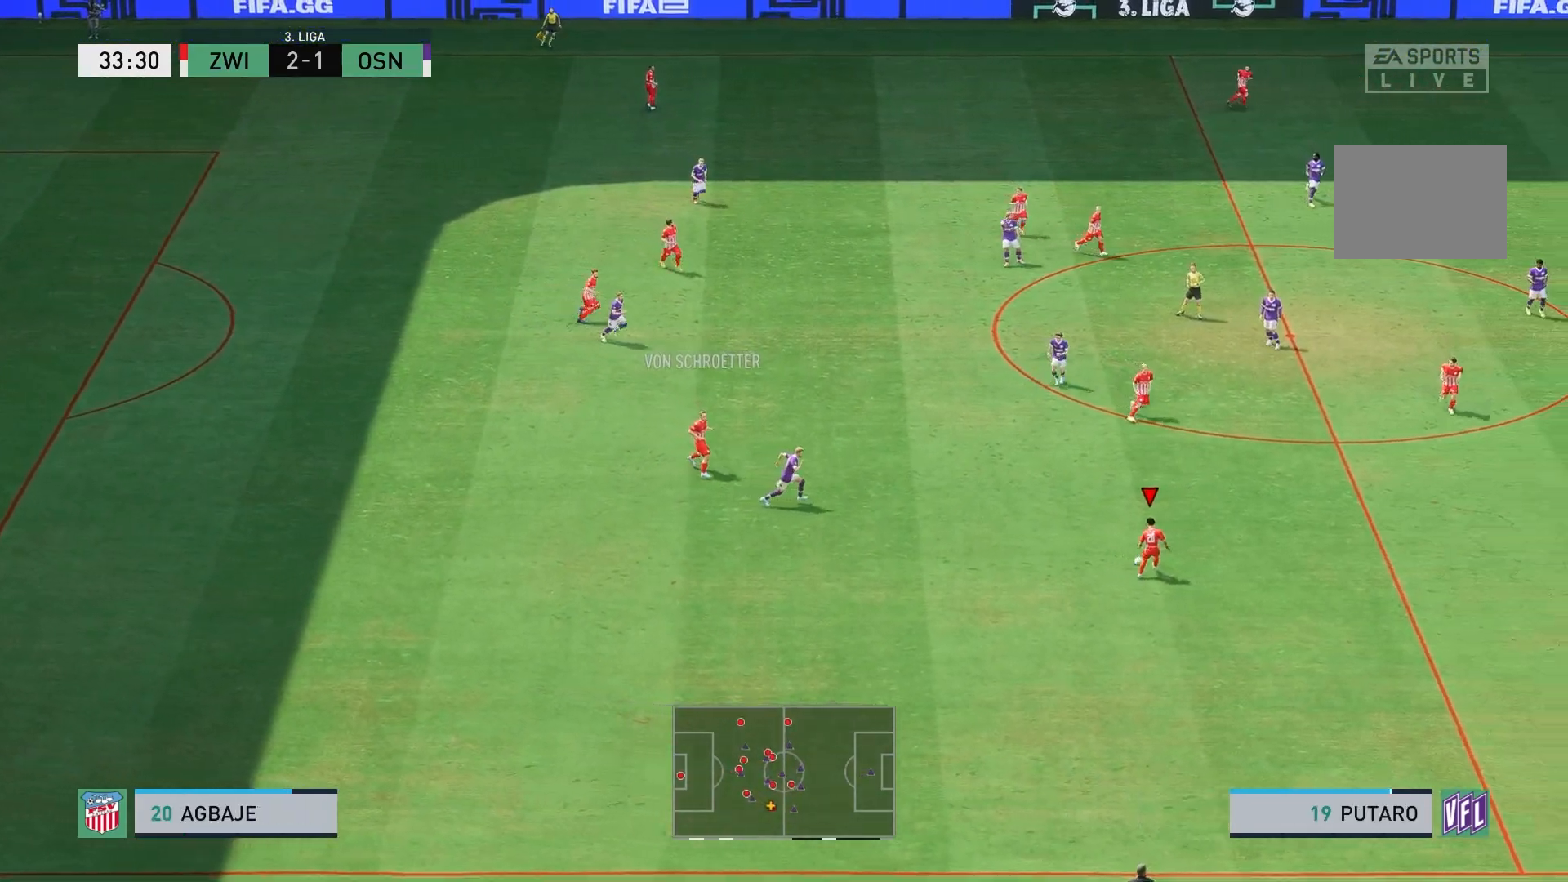
{"buttons": [], "left_stick": "right", "right_stick": "center", "events": []}
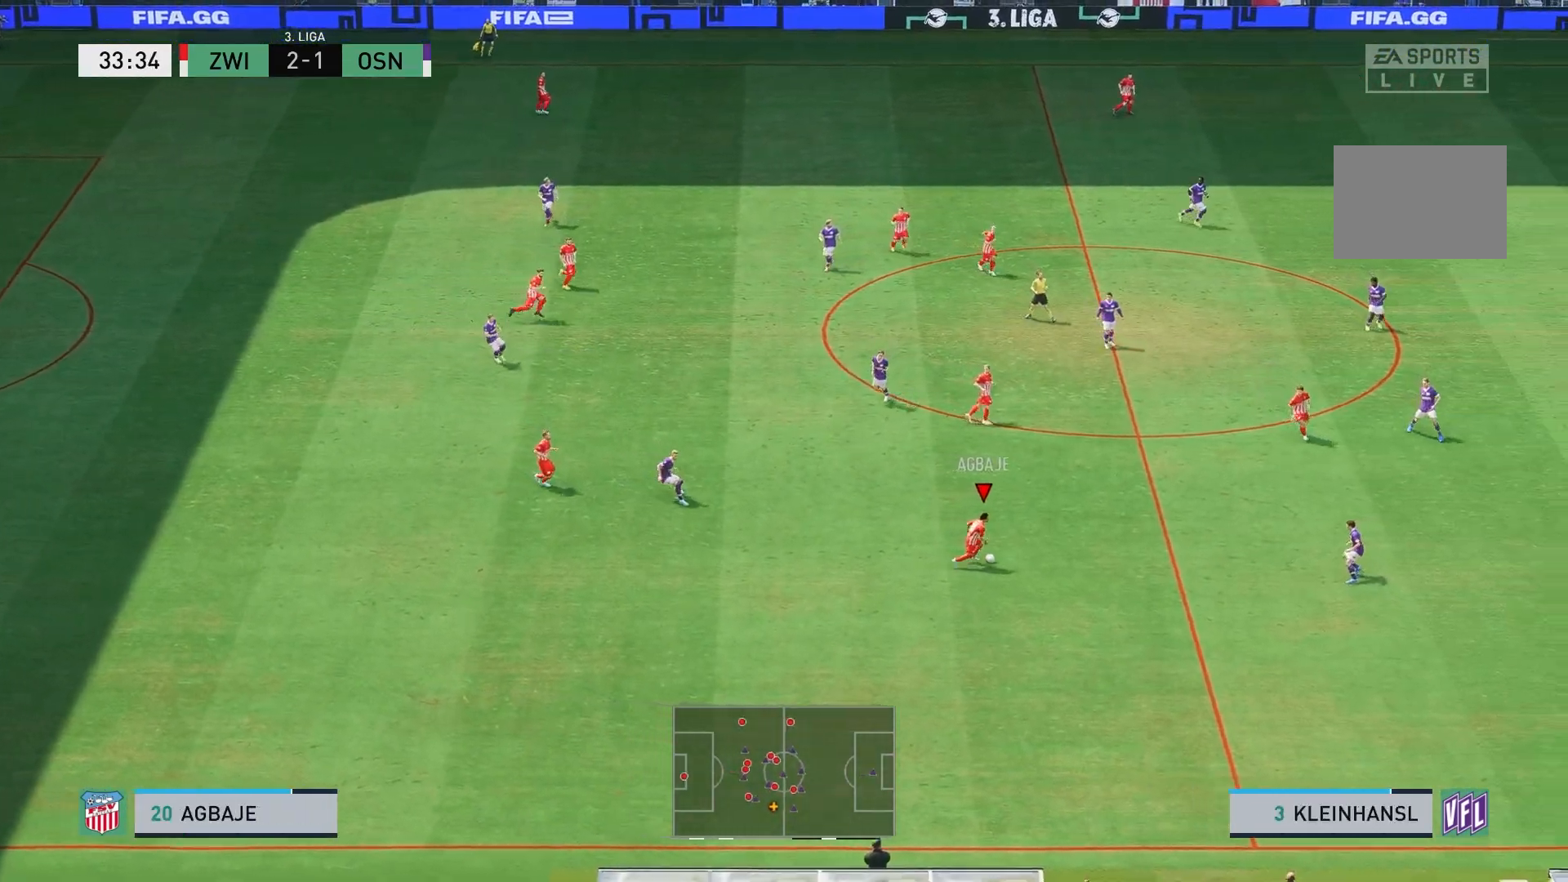
{"buttons": [], "left_stick": "up-right", "right_stick": "center", "events": [[283, "A", "down"], [317, "left_stick", "up-right"], [383, "A", "up"]]}
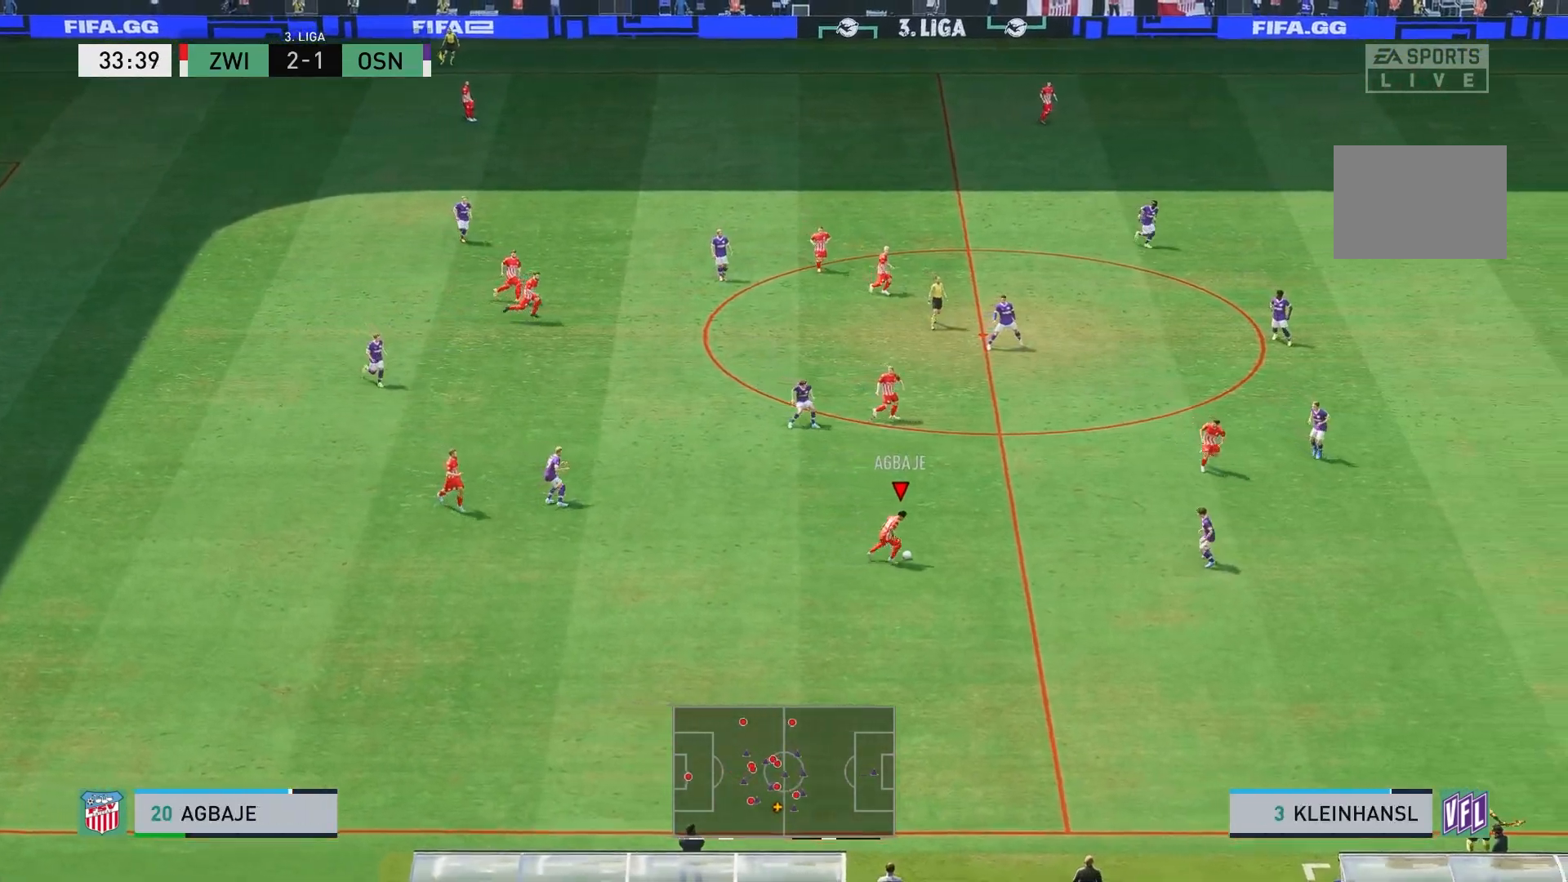
{"buttons": [], "left_stick": "up-right", "right_stick": "center", "events": []}
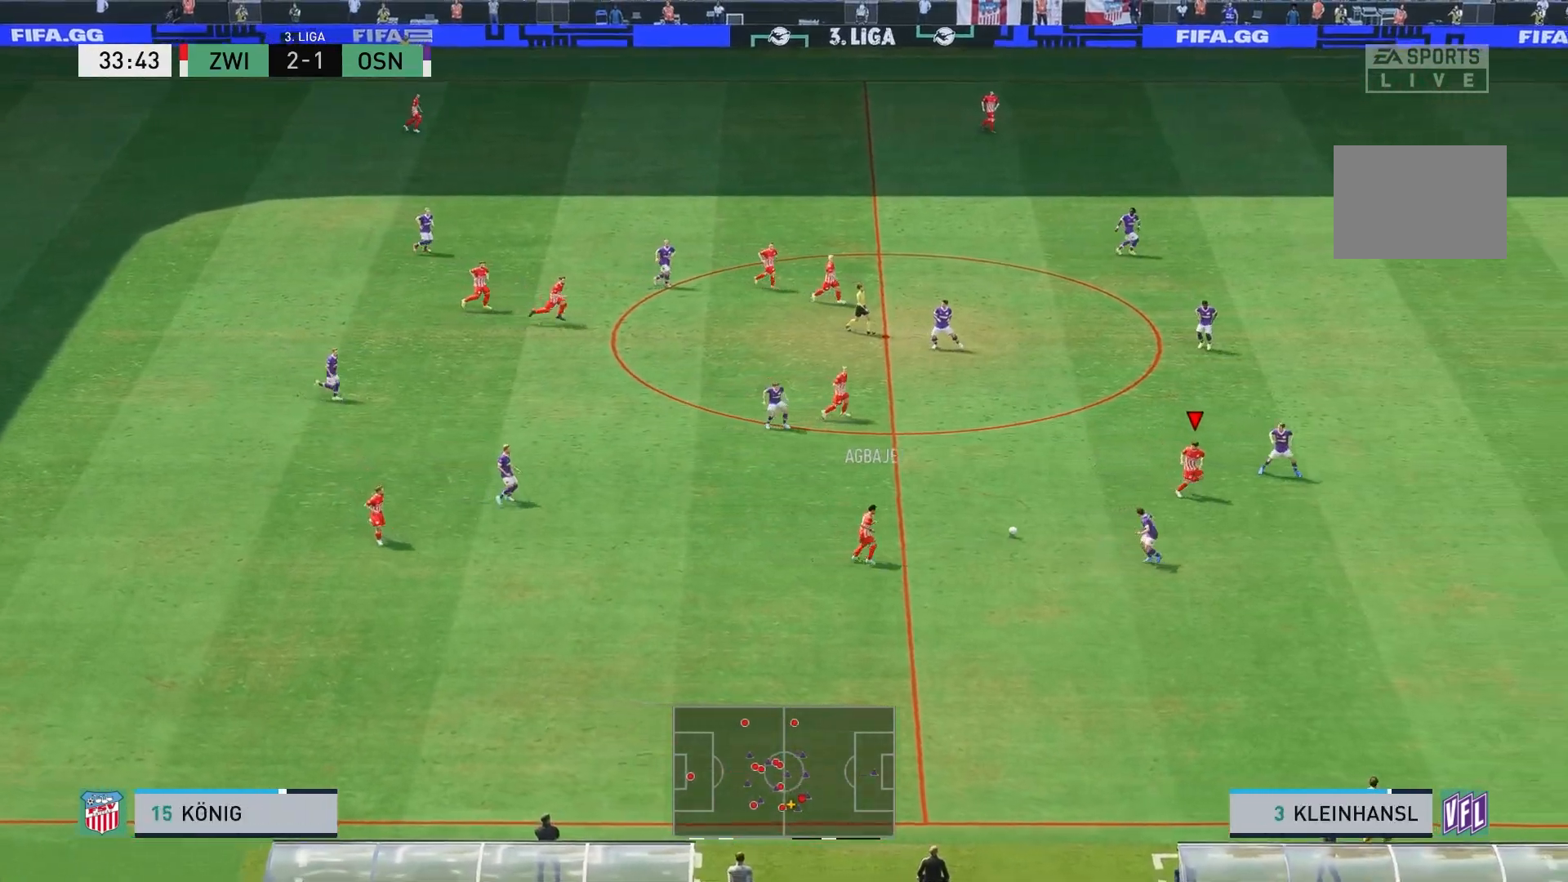
{"buttons": [], "left_stick": "up", "right_stick": "center", "events": [[217, "left_stick", "up"]]}
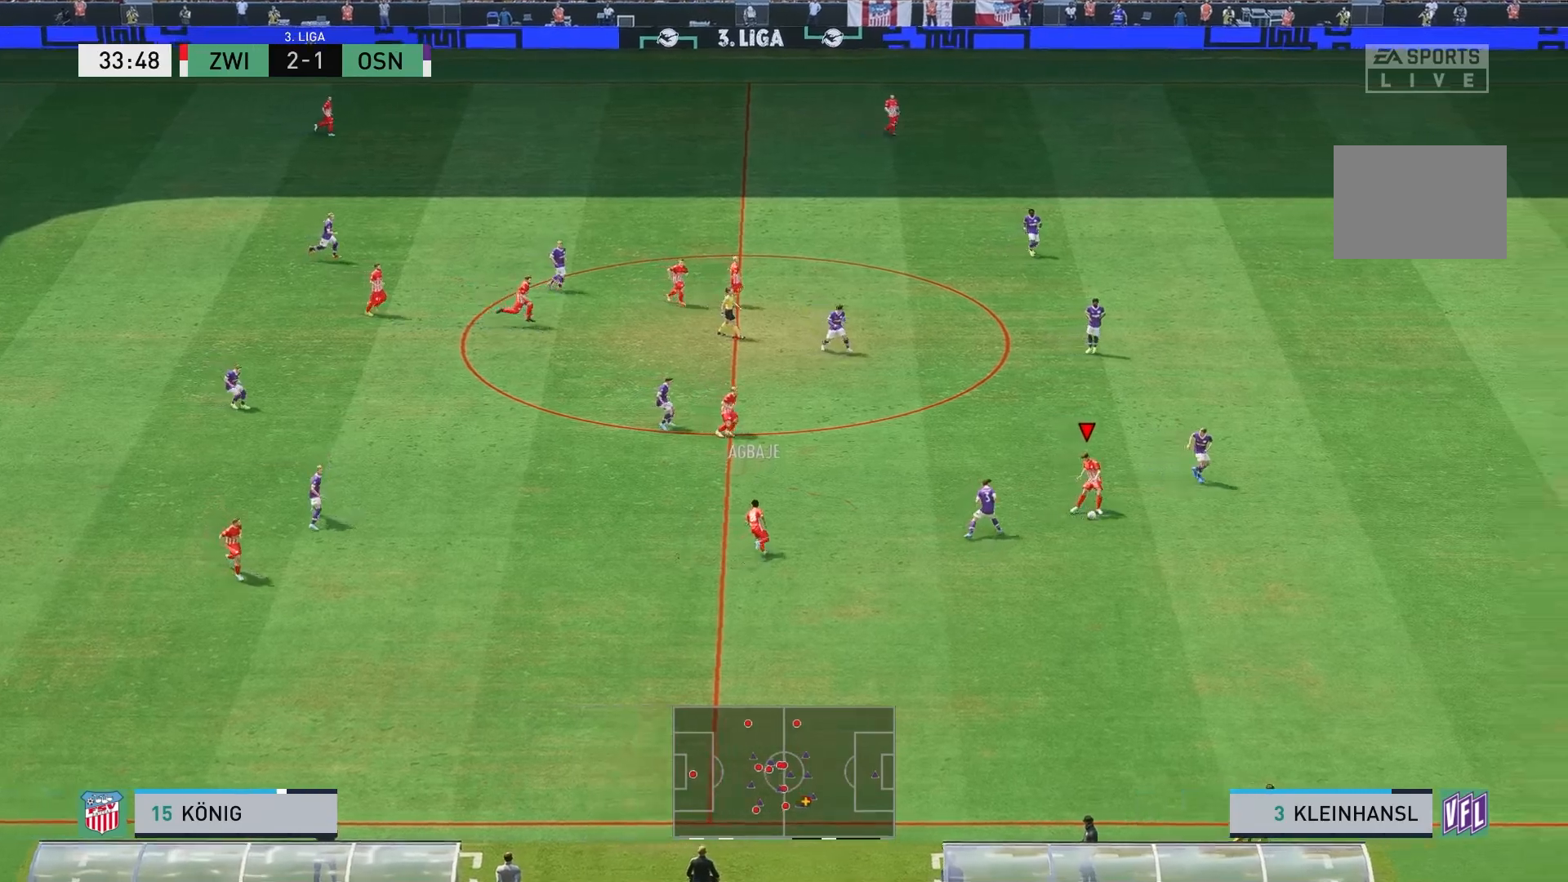
{"buttons": [], "left_stick": "up", "right_stick": "center", "events": []}
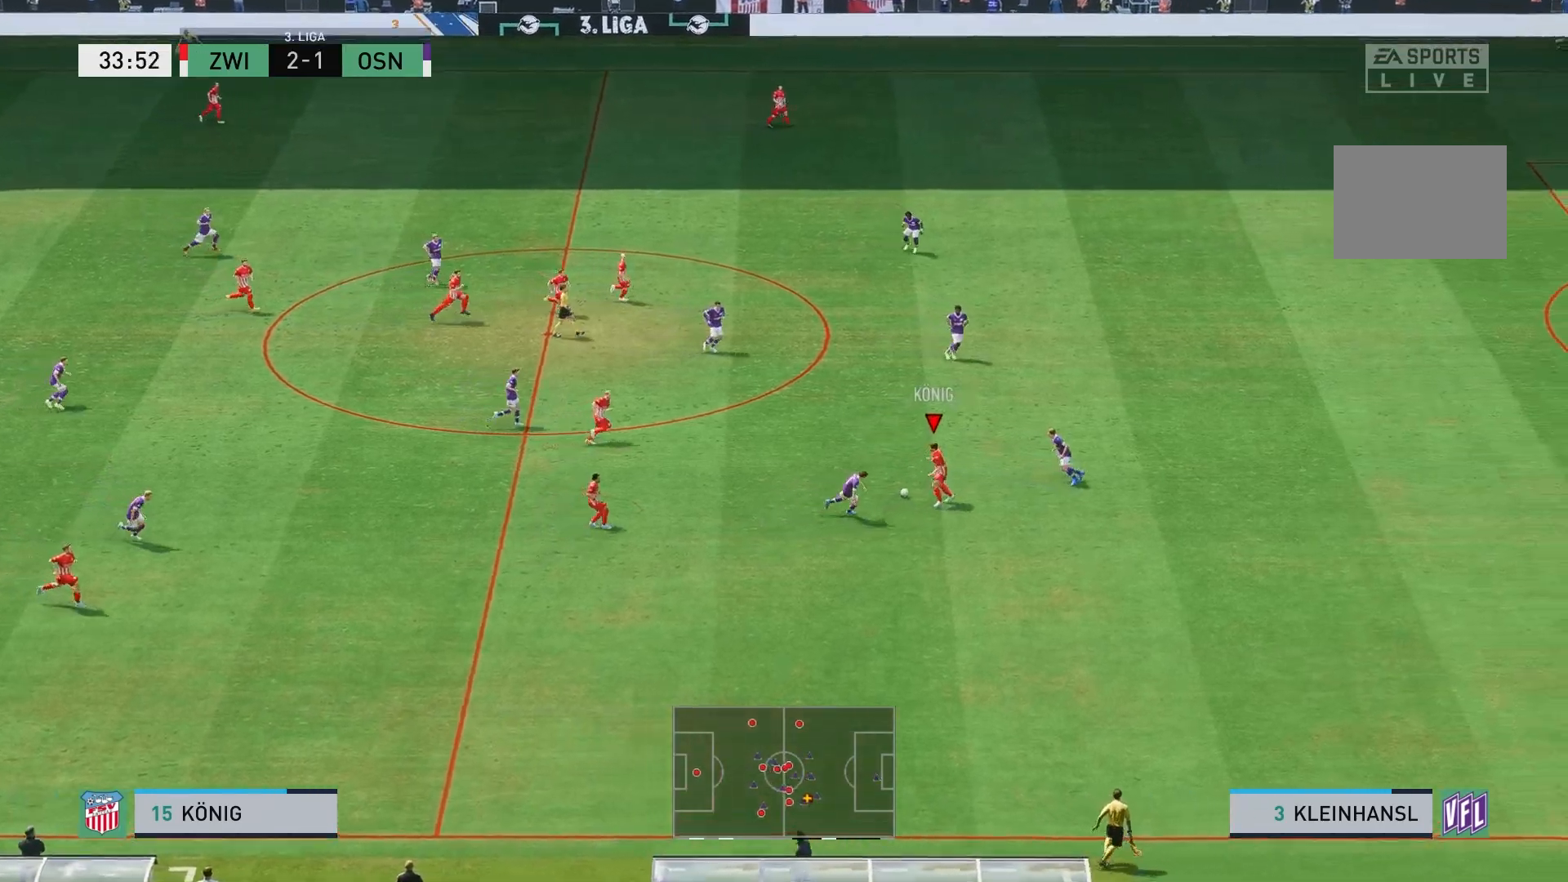
{"buttons": [], "left_stick": "down-left", "right_stick": "center", "events": [[433, "left_stick", "left"], [483, "left_stick", "down-left"]]}
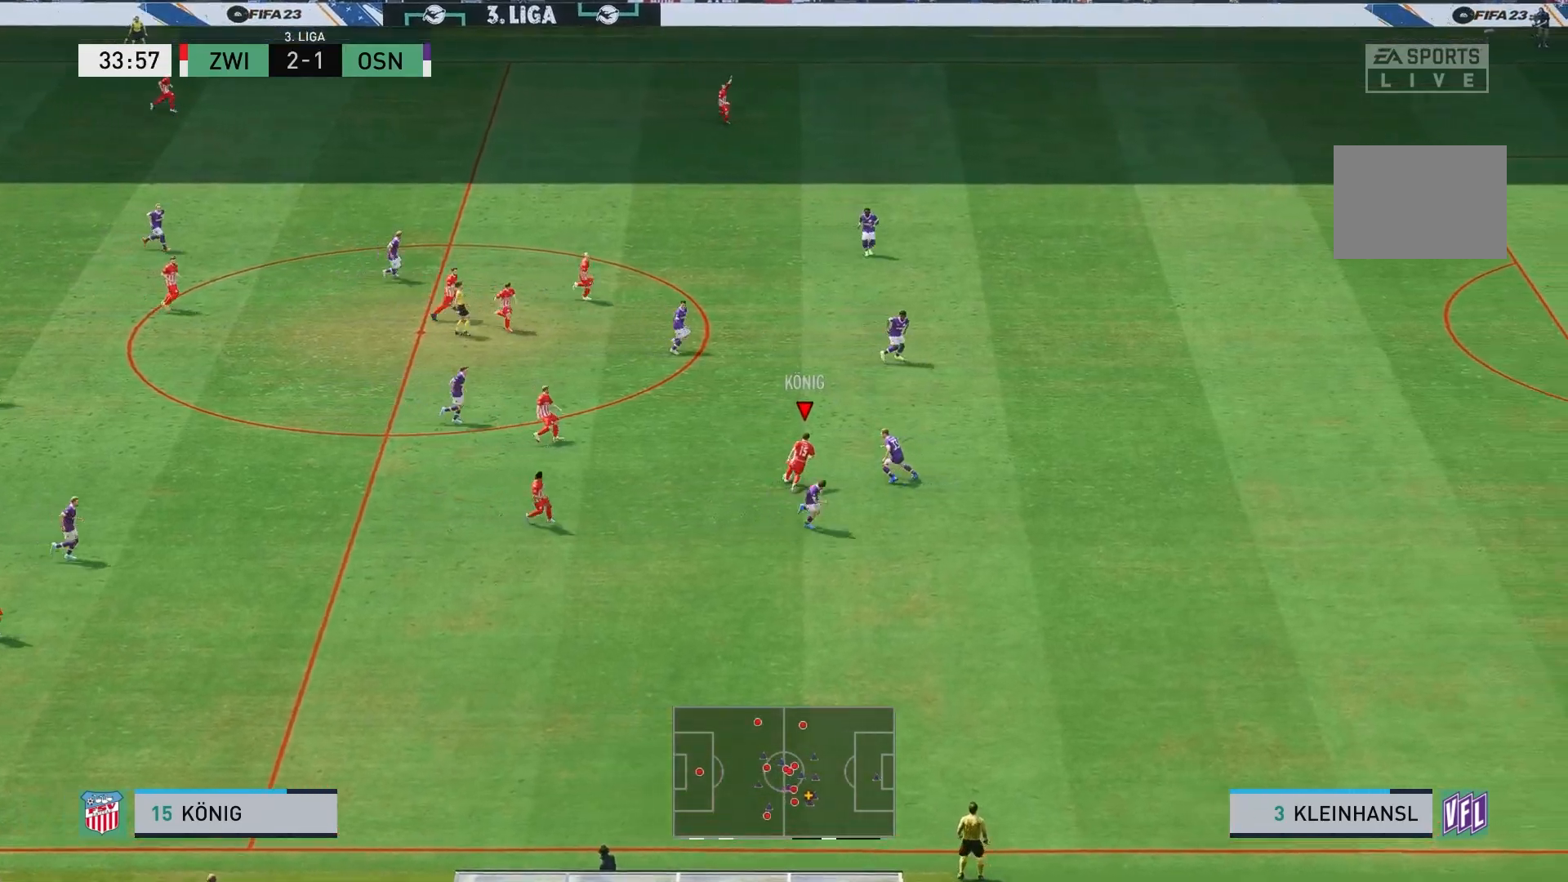
{"buttons": [], "left_stick": "down", "right_stick": "center", "events": [[317, "A", "down"], [417, "left_stick", "down"], [433, "A", "up"]]}
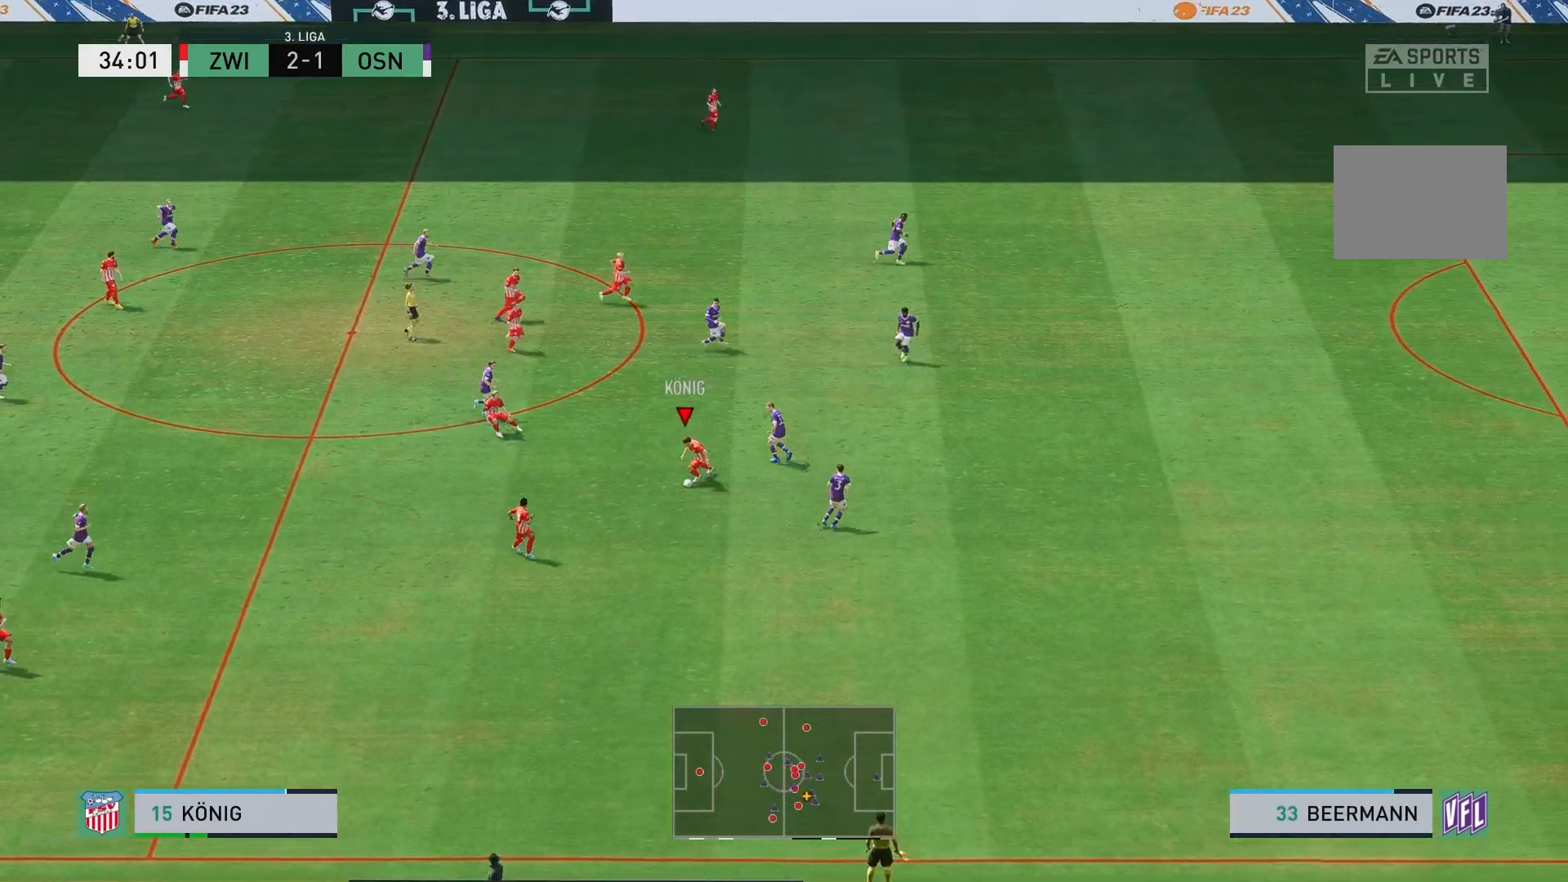
{"buttons": [], "left_stick": "down-right", "right_stick": "center", "events": [[383, "left_stick", "down-right"]]}
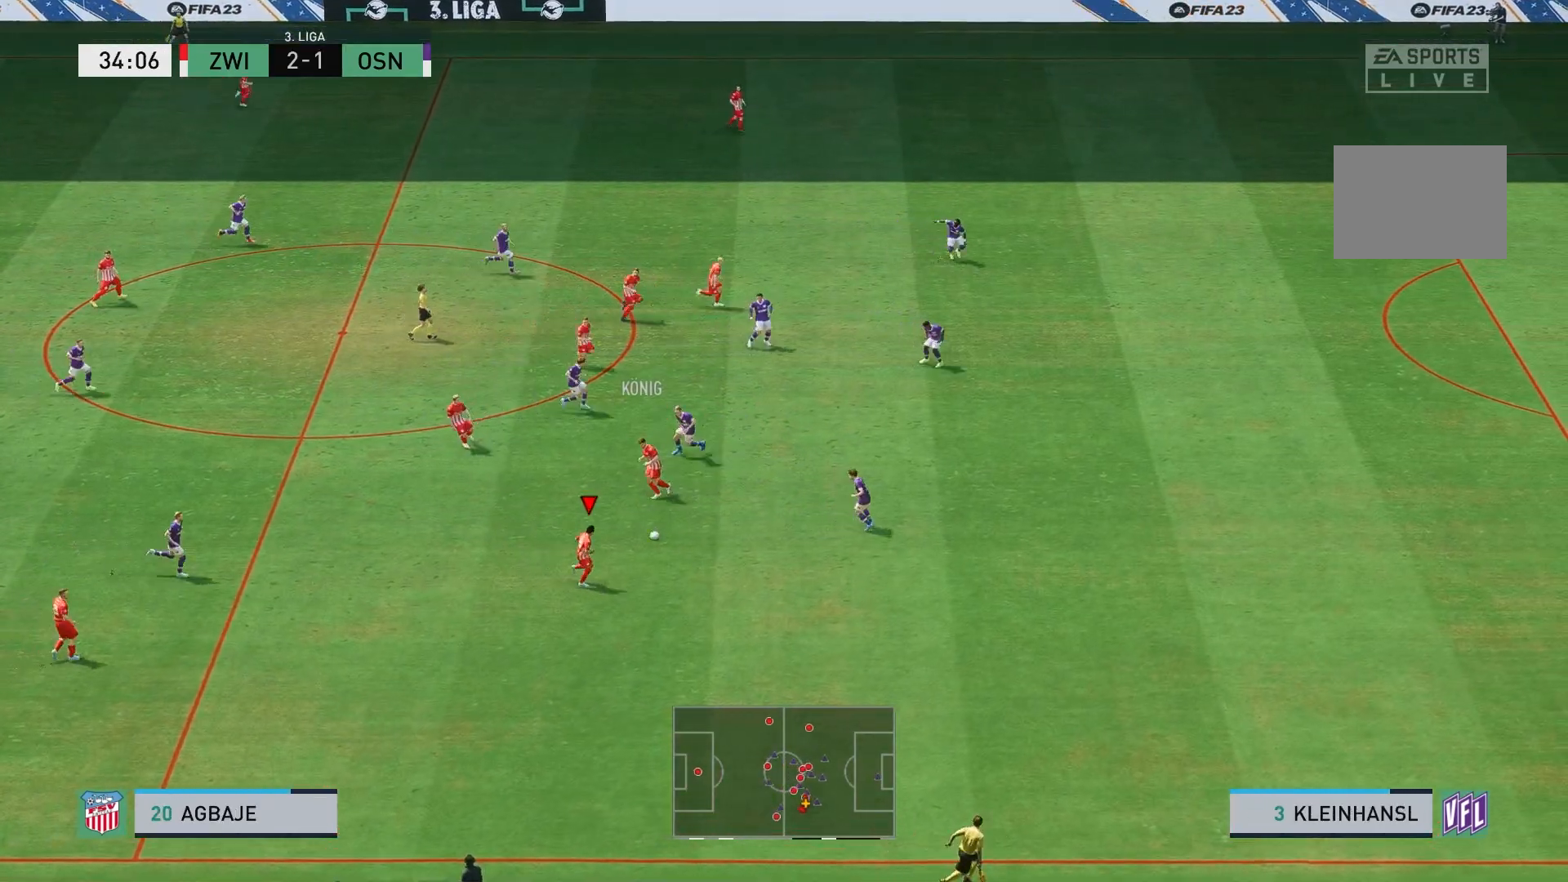
{"buttons": [], "left_stick": "right", "right_stick": "center", "events": [[333, "left_stick", "right"]]}
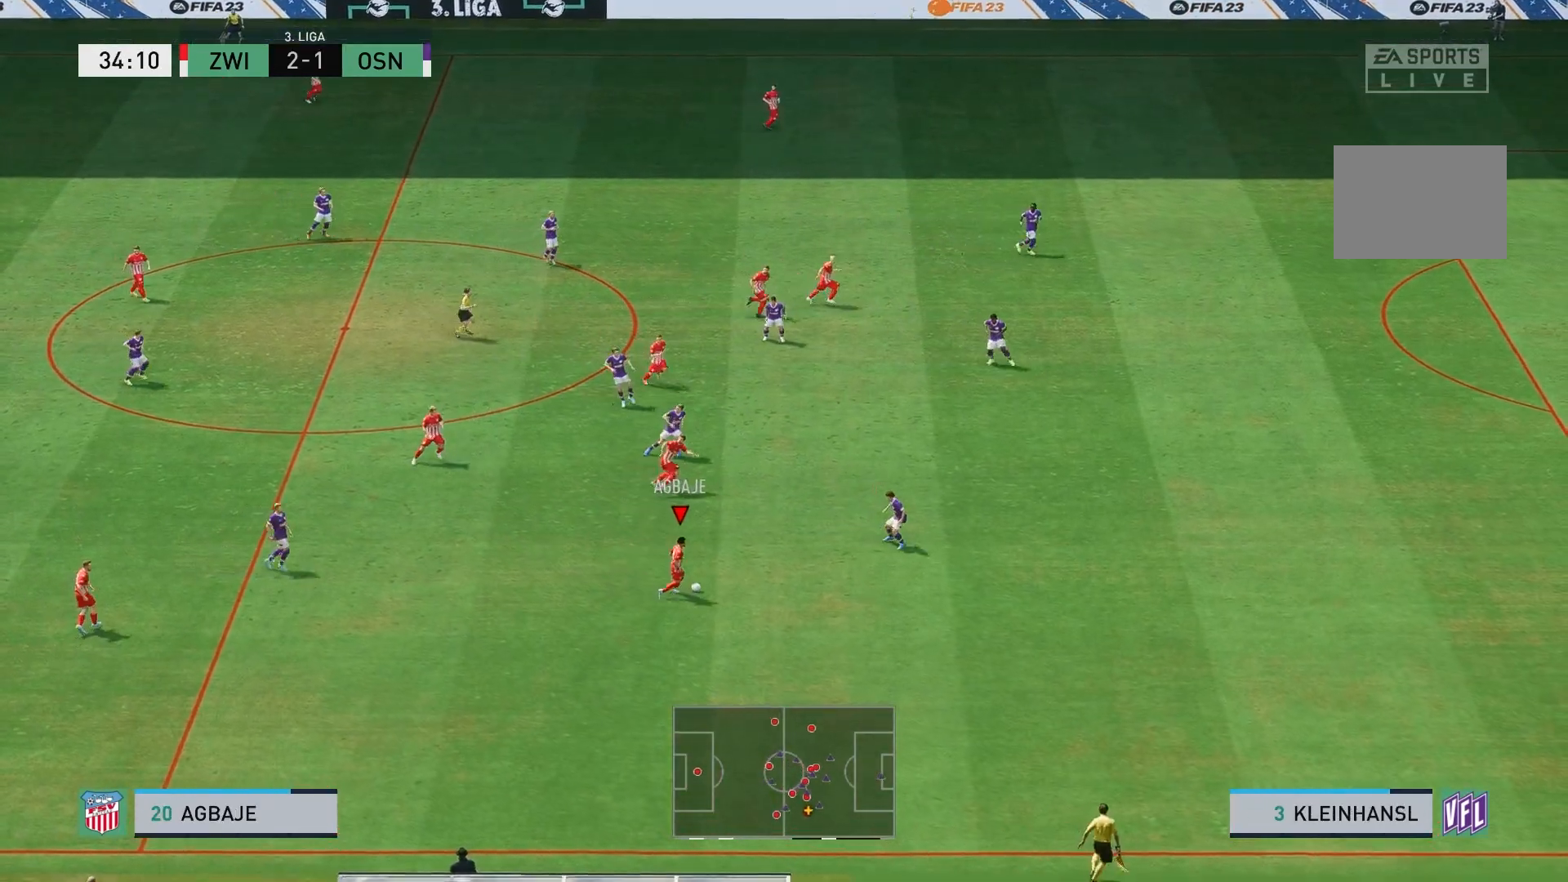
{"buttons": [], "left_stick": "up", "right_stick": "center", "events": [[17, "left_stick", "up-right"], [117, "left_stick", "up"]]}
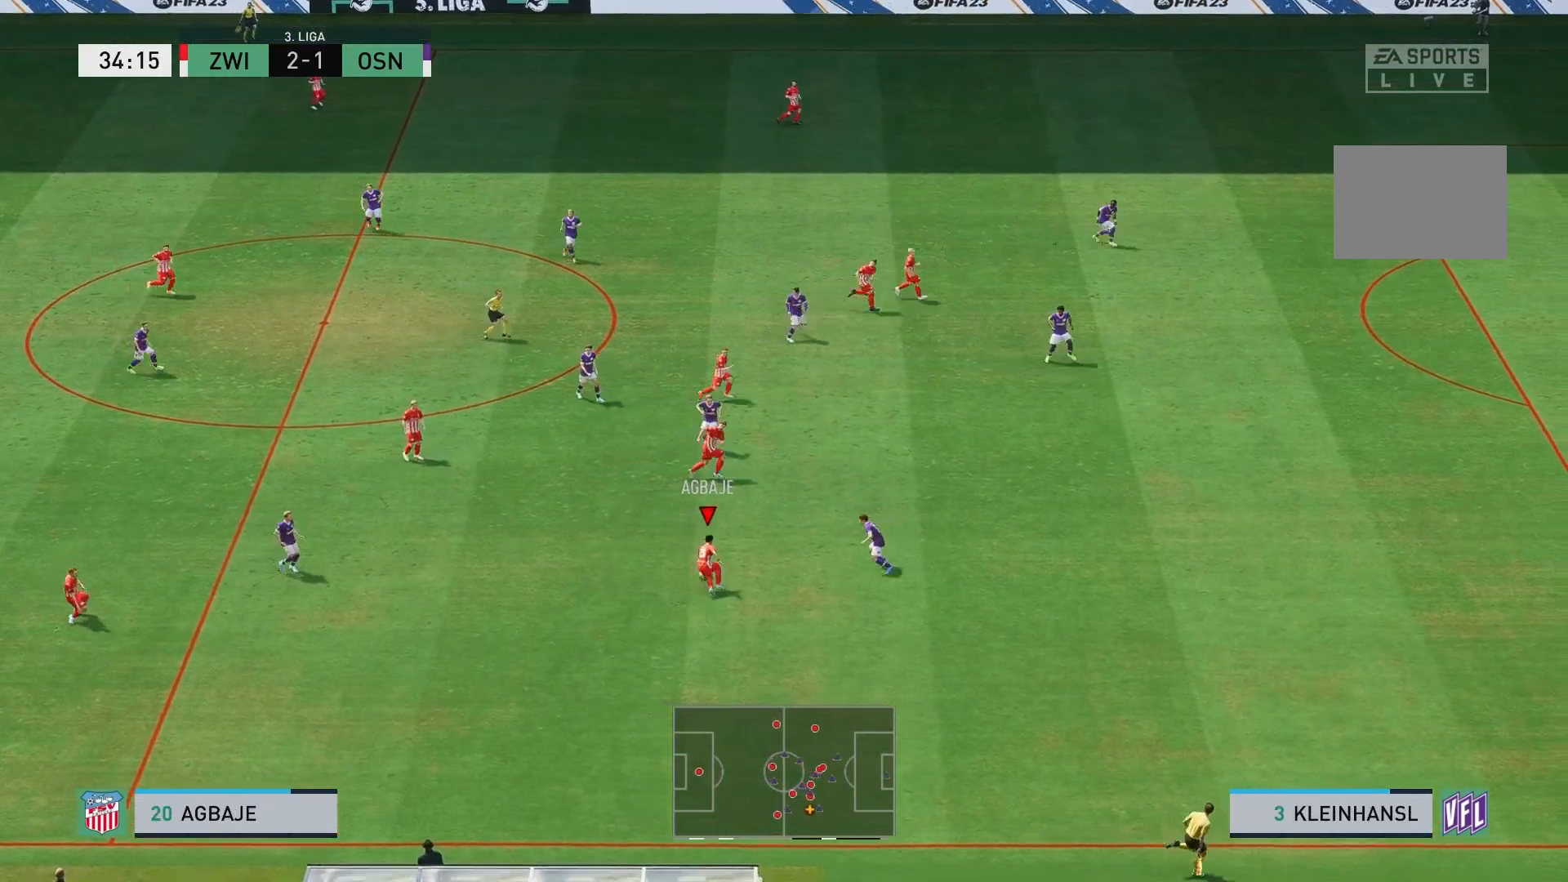
{"buttons": [], "left_stick": "right", "right_stick": "center", "events": [[100, "Y", "down"], [150, "left_stick", "up-right"], [217, "Y", "up"], [417, "left_stick", "right"]]}
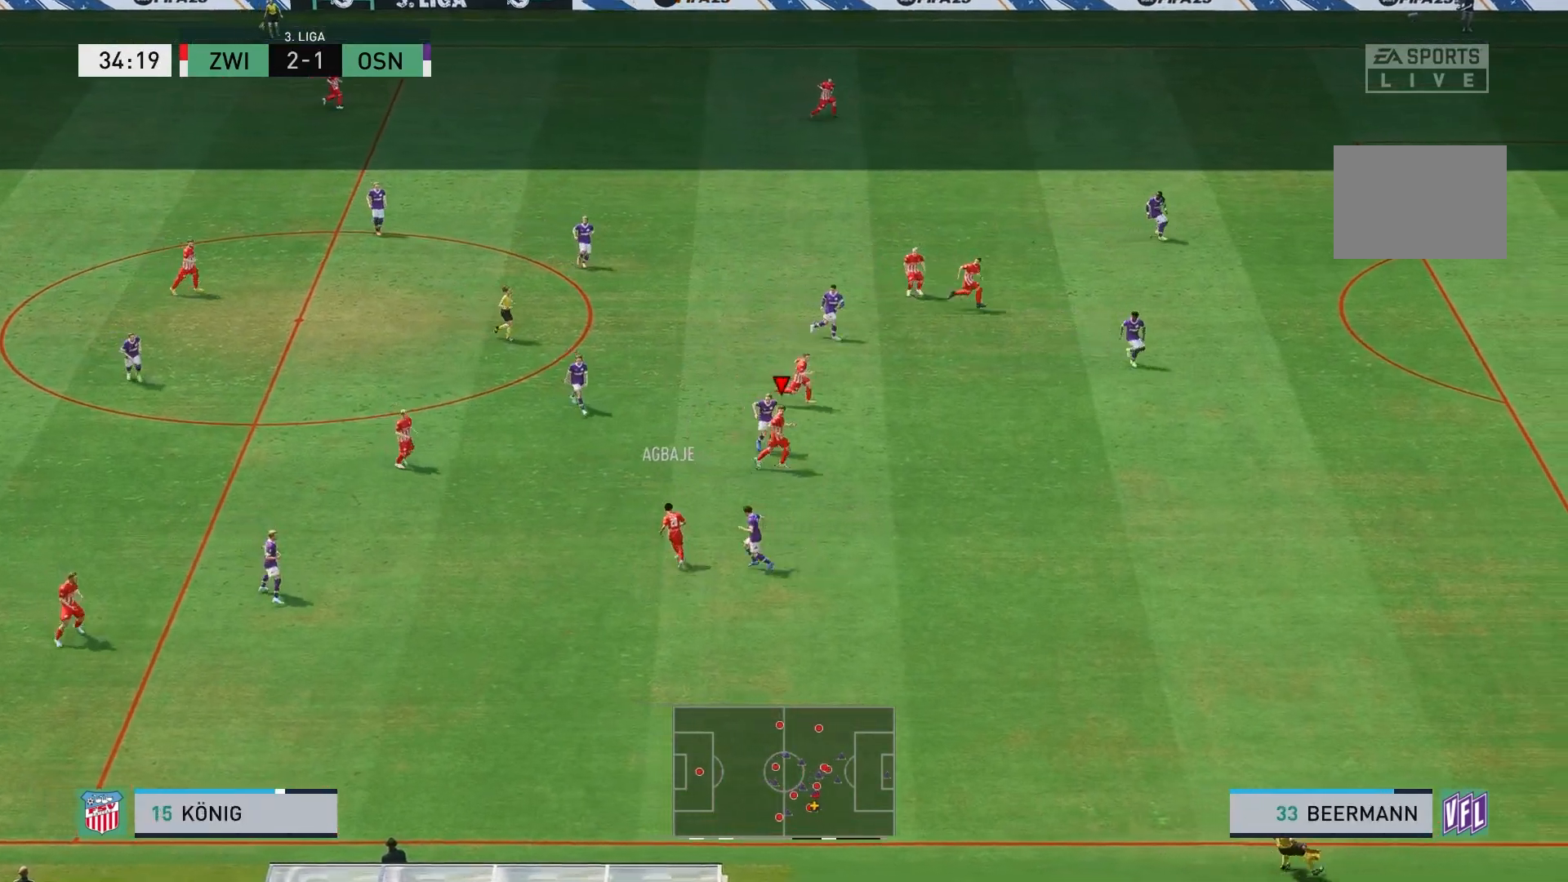
{"buttons": ["R2"], "left_stick": "right", "right_stick": "center", "events": [[100, "R2", "down"]]}
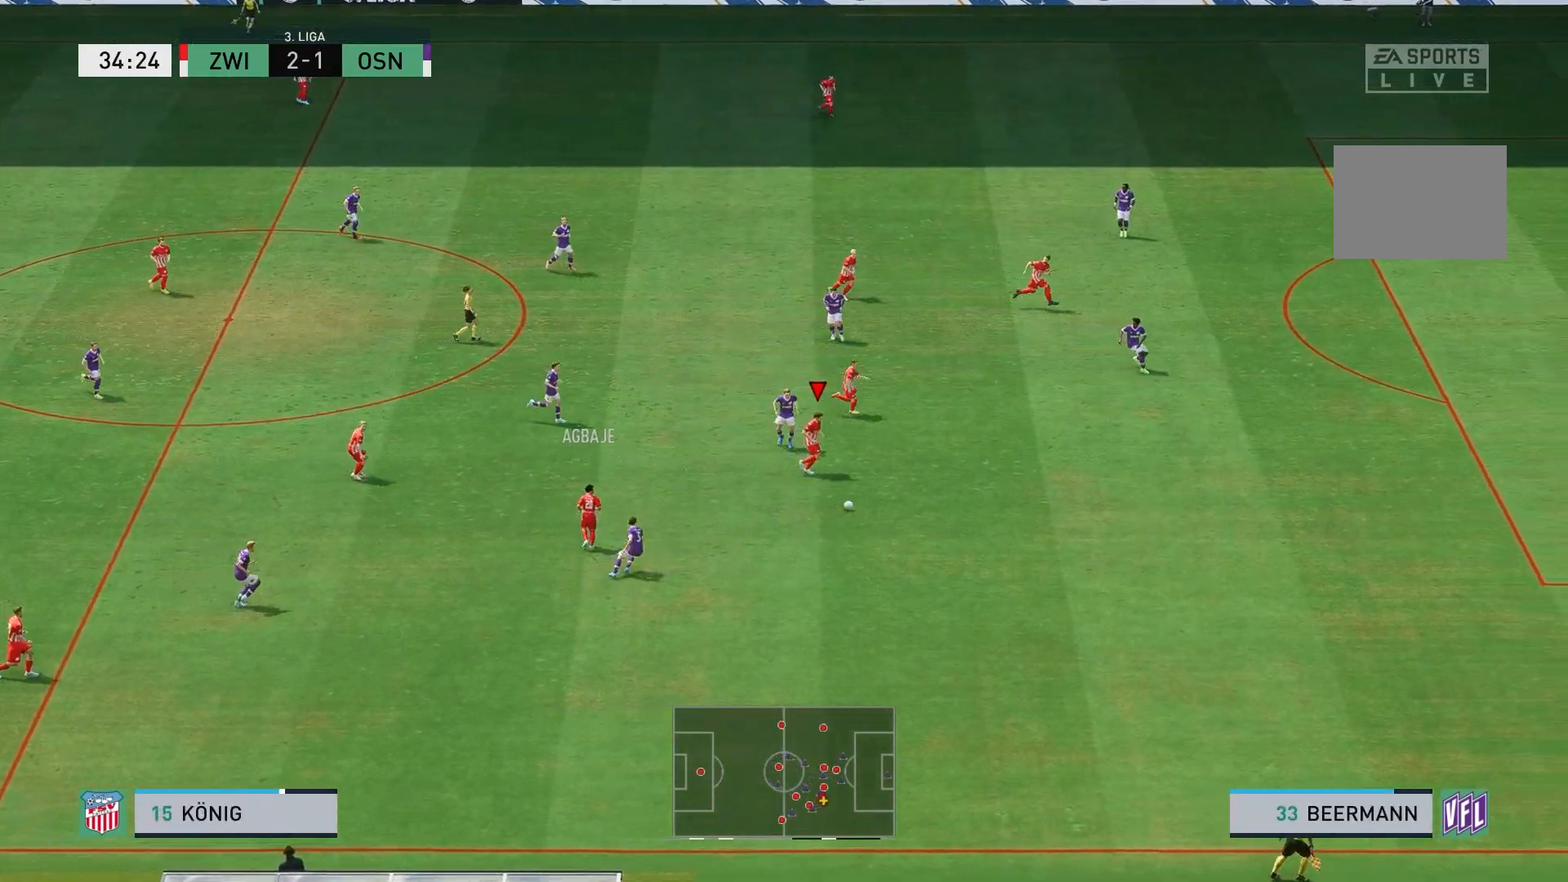
{"buttons": ["R2"], "left_stick": "right", "right_stick": "center", "events": []}
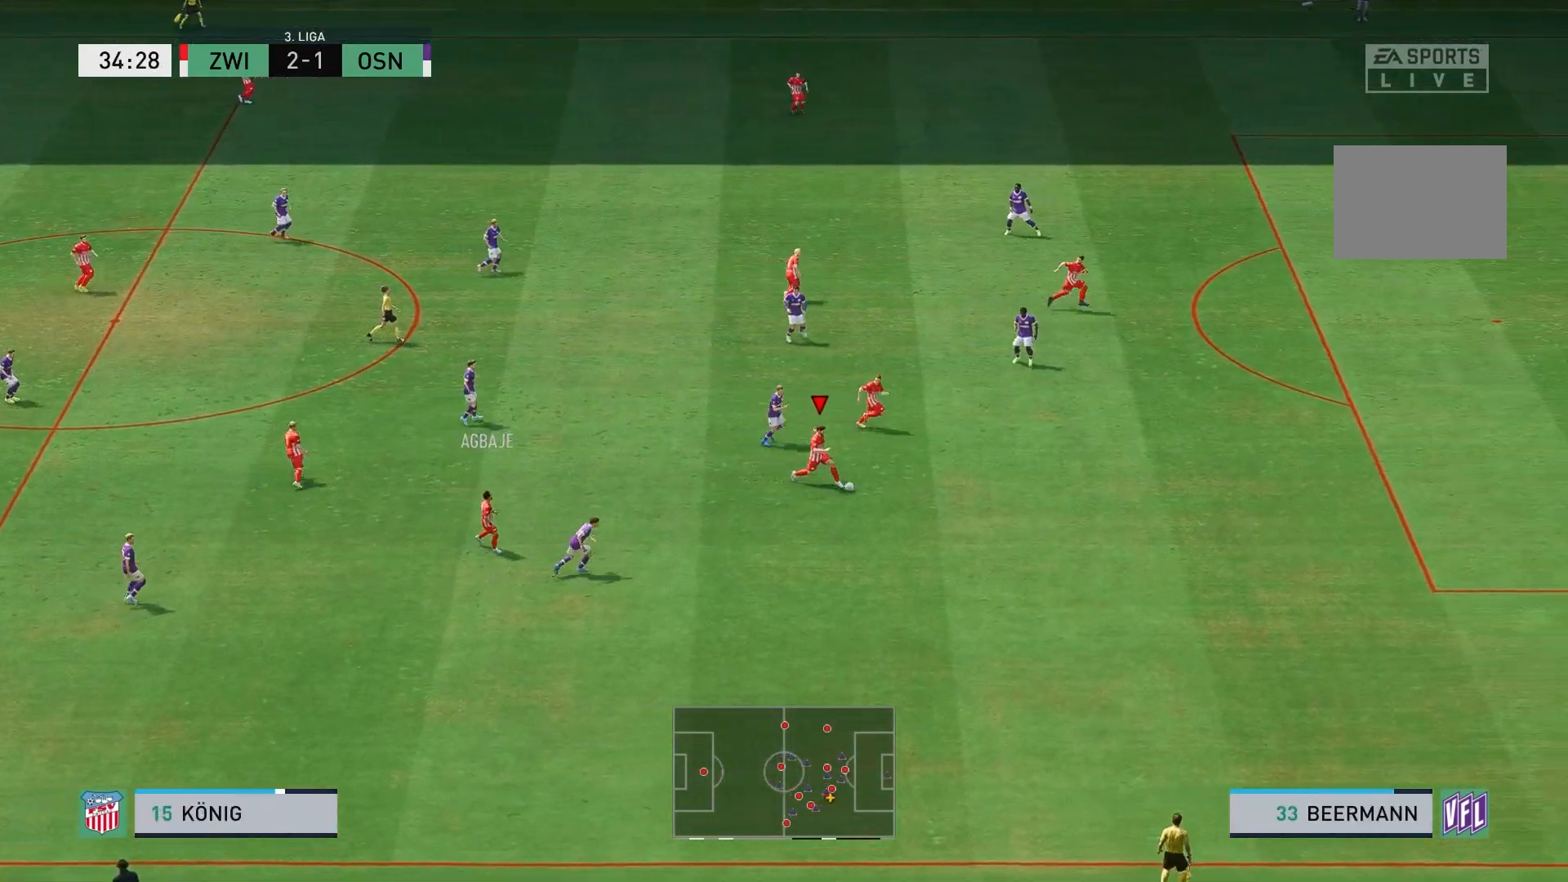
{"buttons": ["R2"], "left_stick": "right", "right_stick": "center", "events": []}
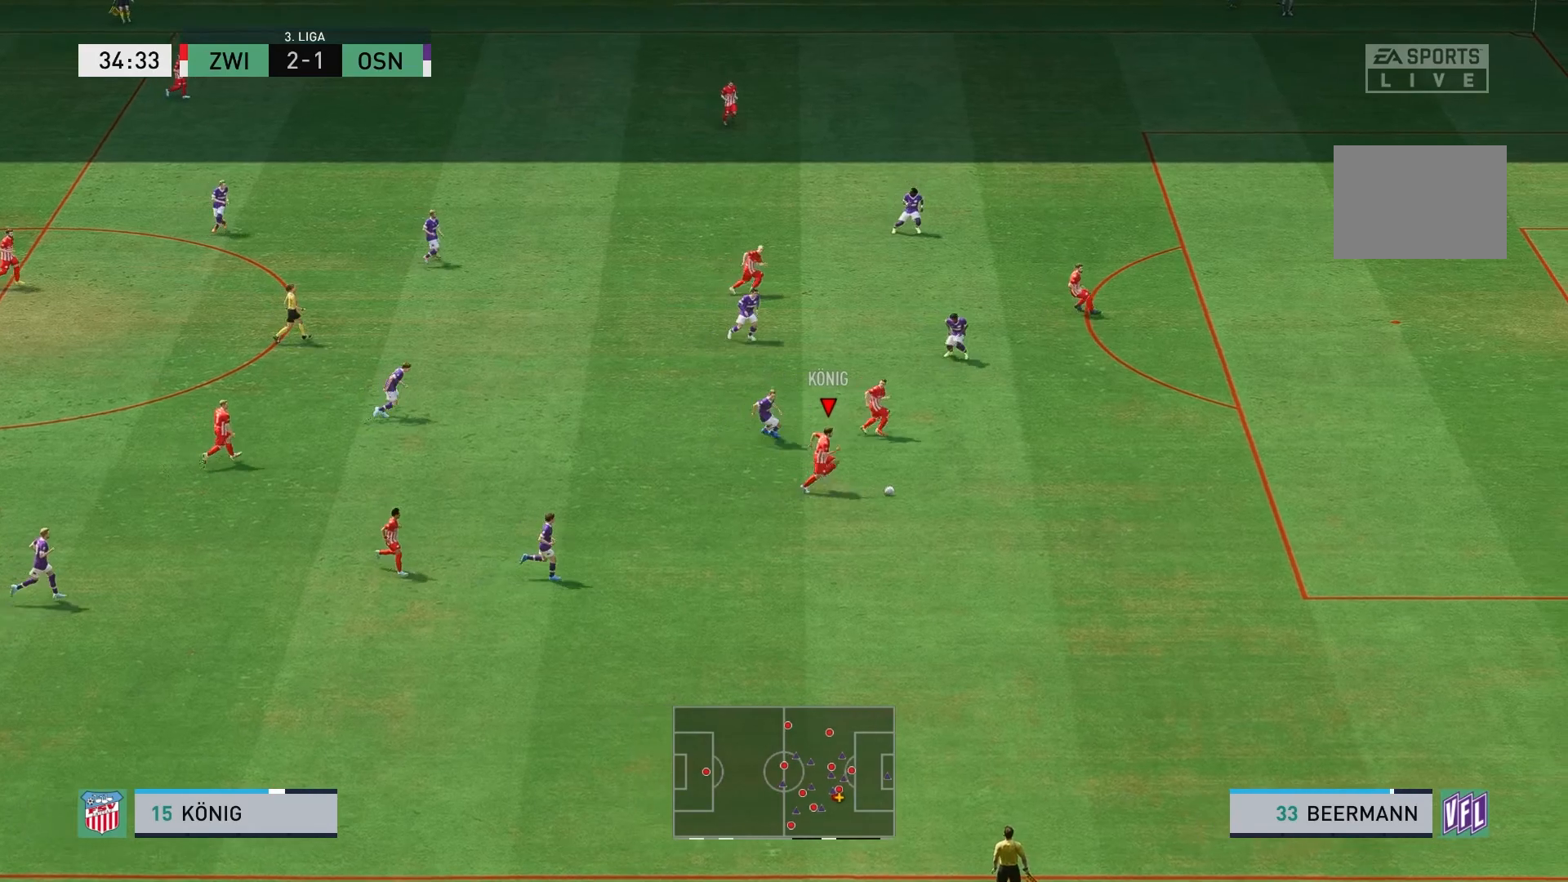
{"buttons": ["R2"], "left_stick": "right", "right_stick": "center", "events": [[17, "Y", "down"], [150, "Y", "up"]]}
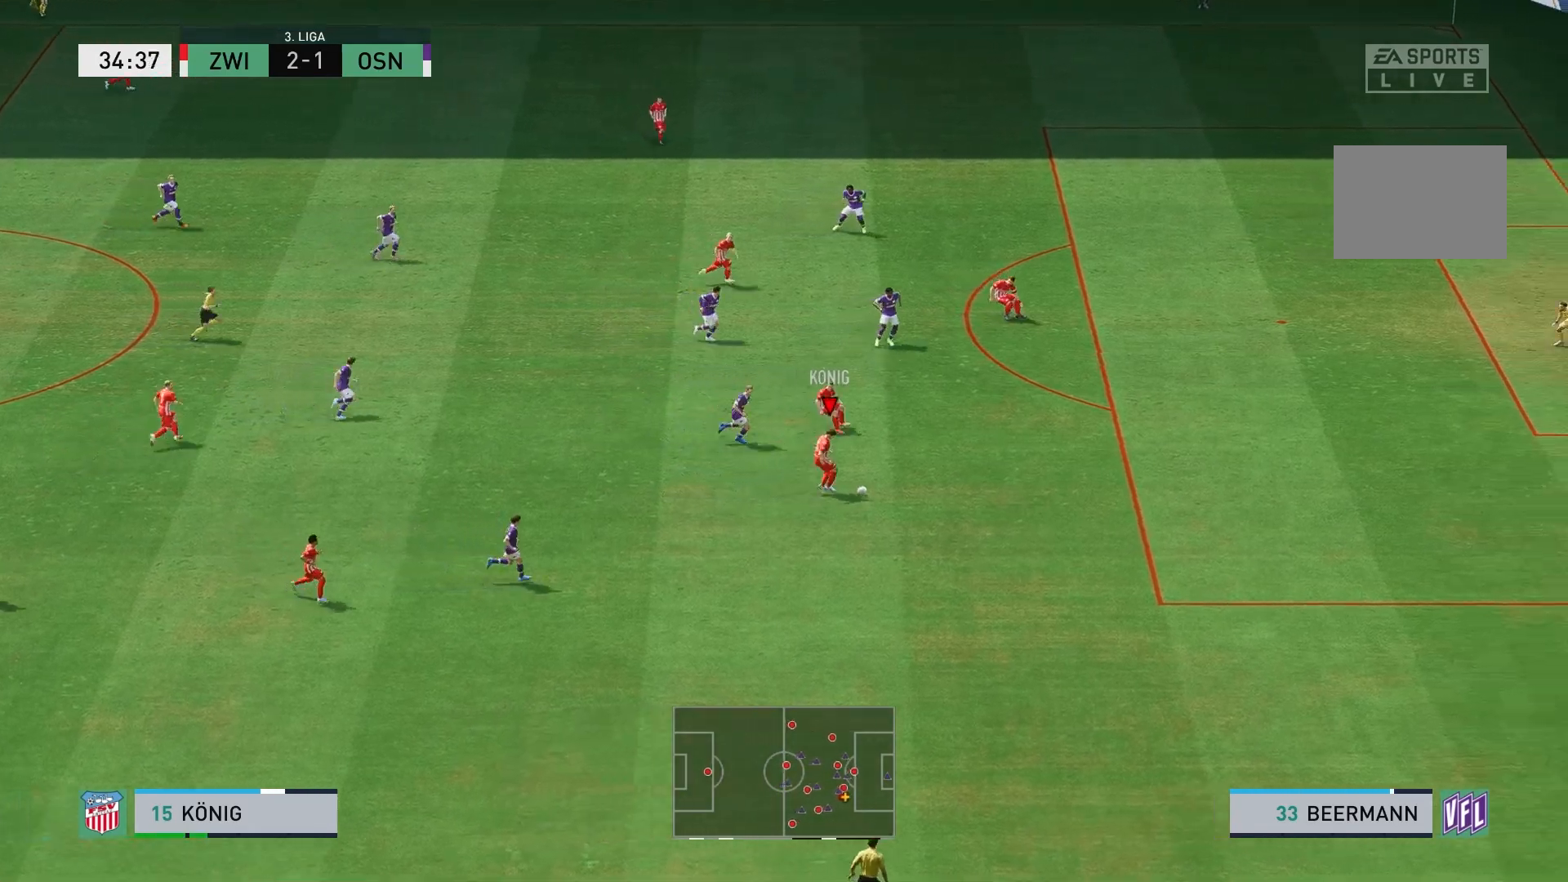
{"buttons": ["R2"], "left_stick": "right", "right_stick": "center", "events": []}
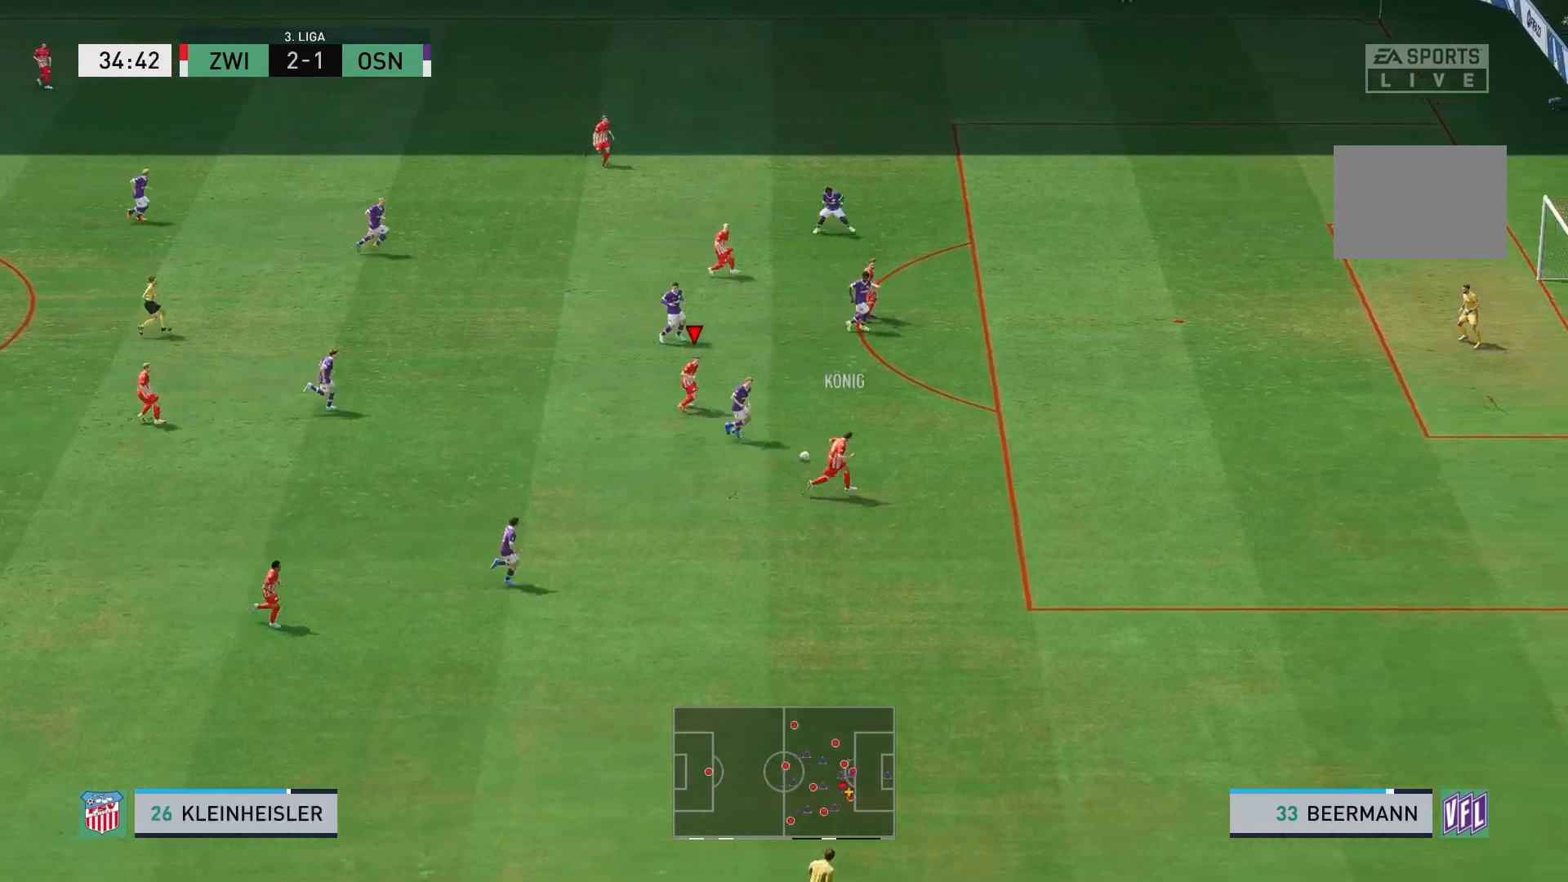
{"buttons": [], "left_stick": "right", "right_stick": "center", "events": [[283, "R2", "up"]]}
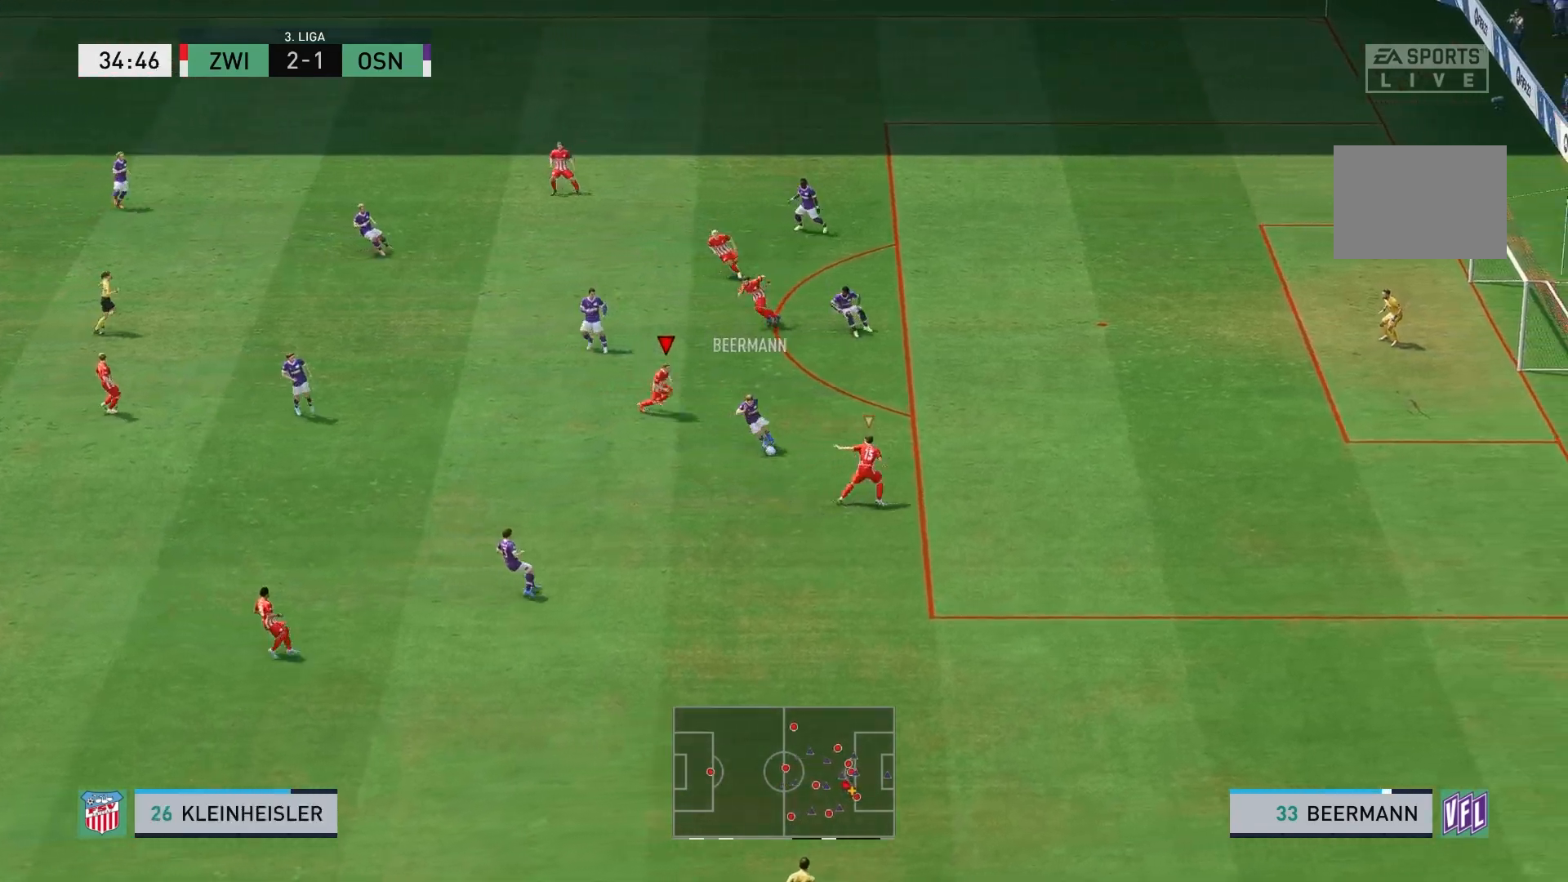
{"buttons": [], "left_stick": "down-left", "right_stick": "center", "events": [[17, "left_stick", "down-right"], [100, "R2", "down"], [117, "left_stick", "down"], [283, "left_stick", "down-left"], [317, "R2", "up"]]}
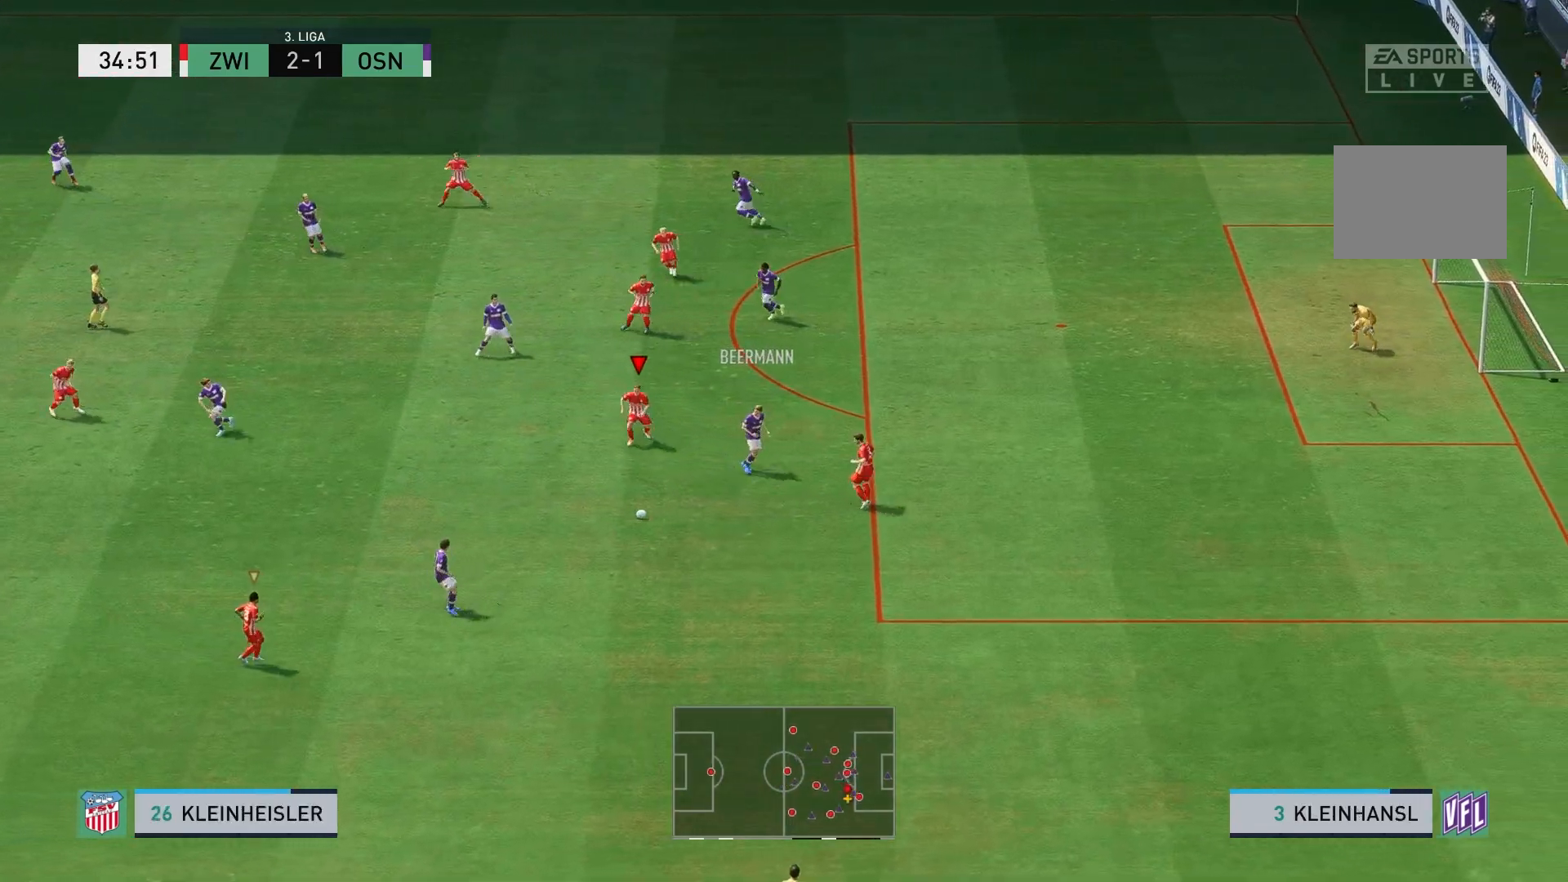
{"buttons": [], "left_stick": "down-left", "right_stick": "center", "events": []}
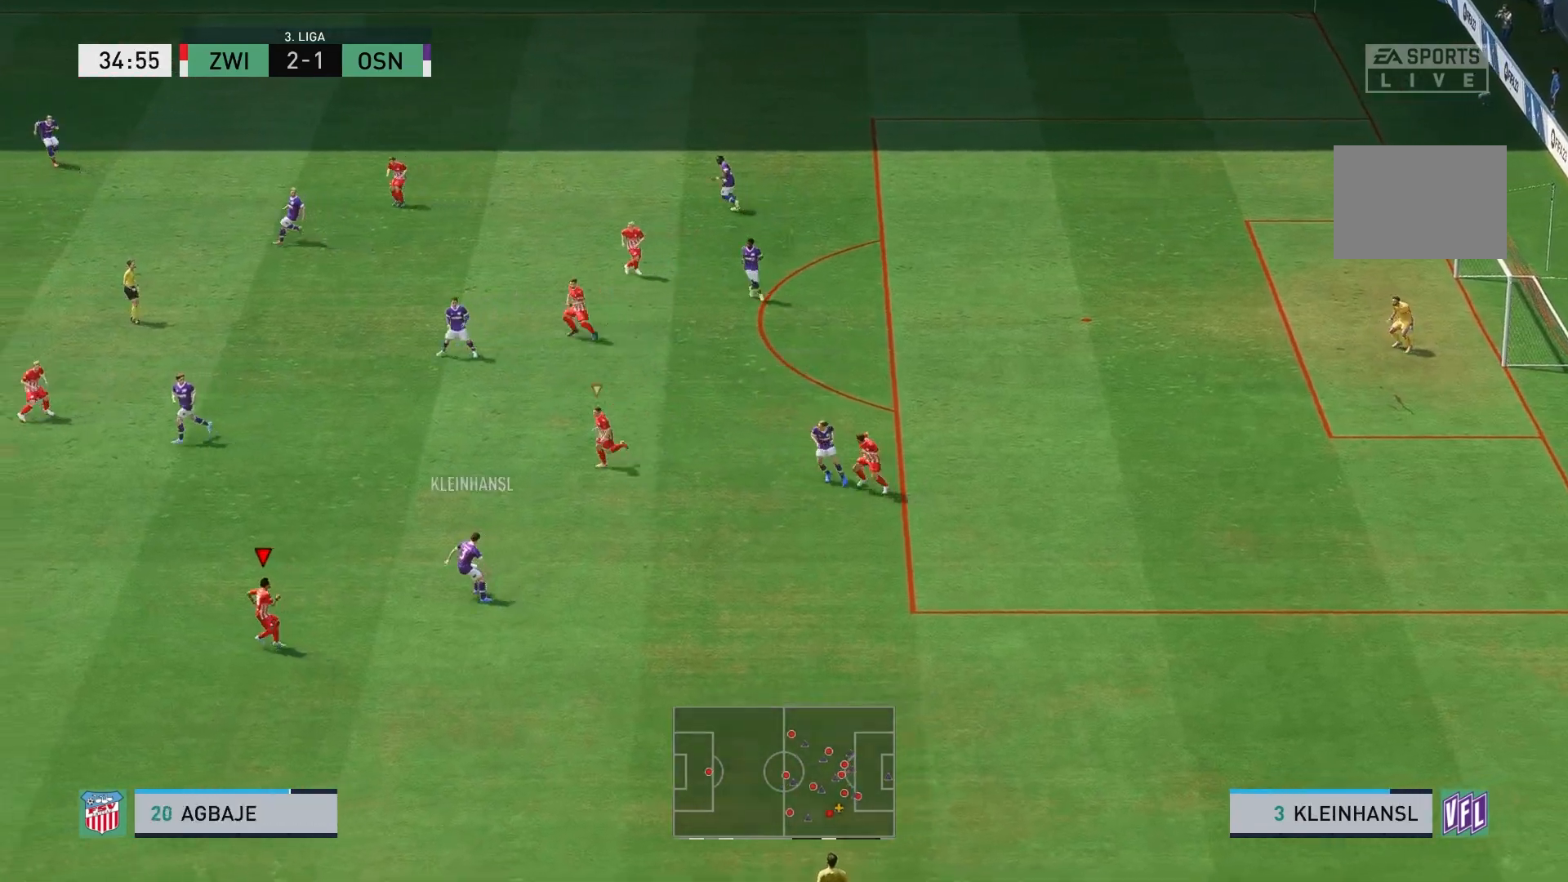
{"buttons": ["R2"], "left_stick": "up-right", "right_stick": "center", "events": [[17, "left_stick", "up"], [150, "left_stick", "up-right"], [283, "R2", "down"]]}
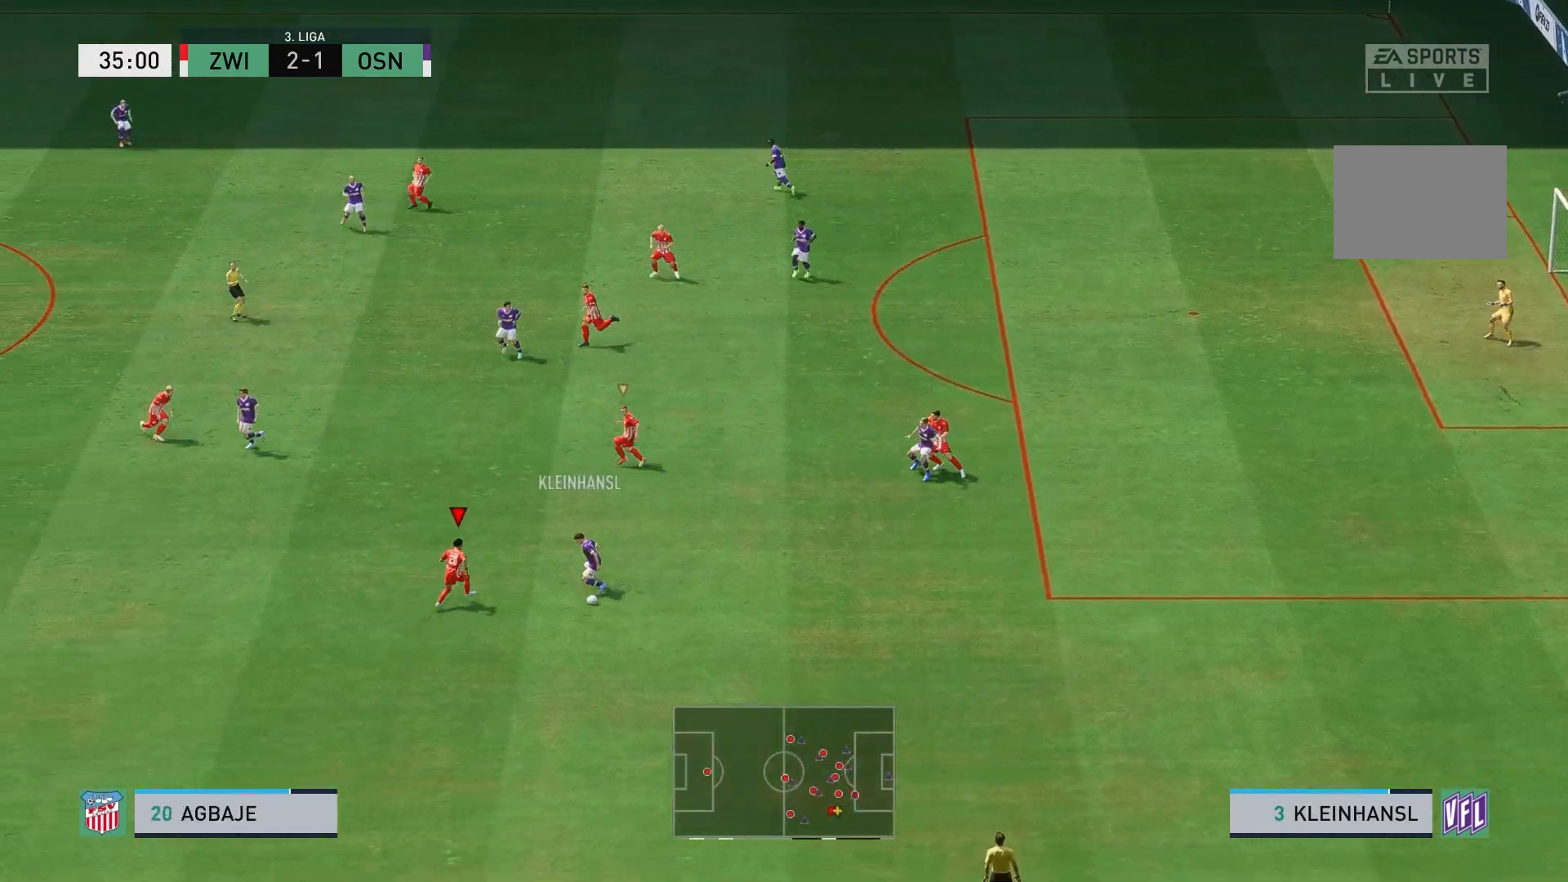
{"buttons": [], "left_stick": "down-left", "right_stick": "center", "events": [[183, "left_stick", "down-right"], [250, "left_stick", "down"], [283, "R2", "up"], [383, "left_stick", "down-left"]]}
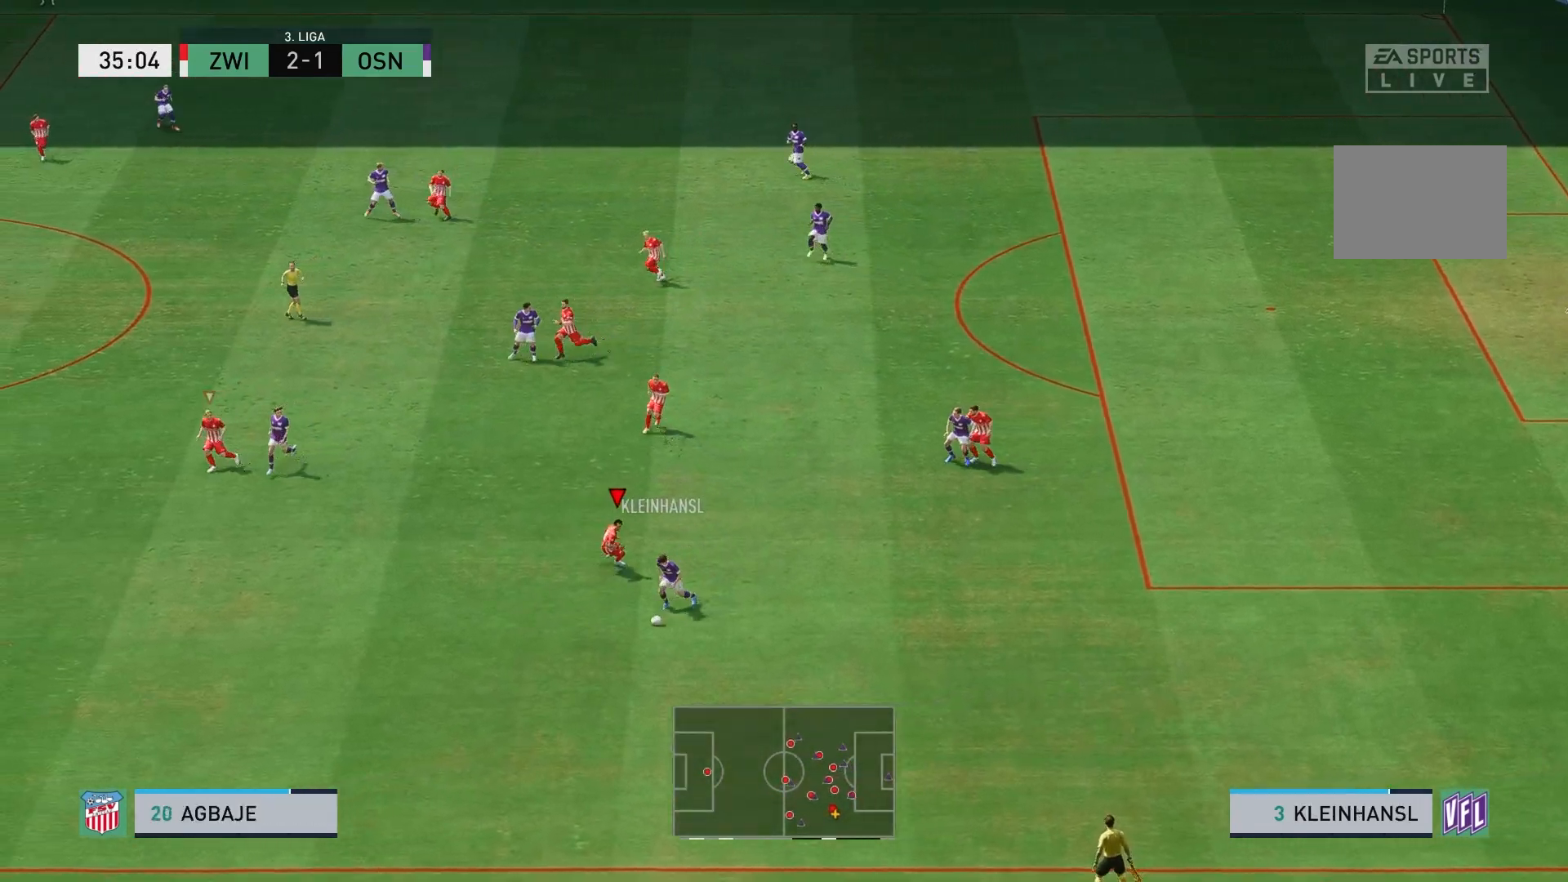
{"buttons": ["R2"], "left_stick": "down-left", "right_stick": "center", "events": [[117, "R2", "down"]]}
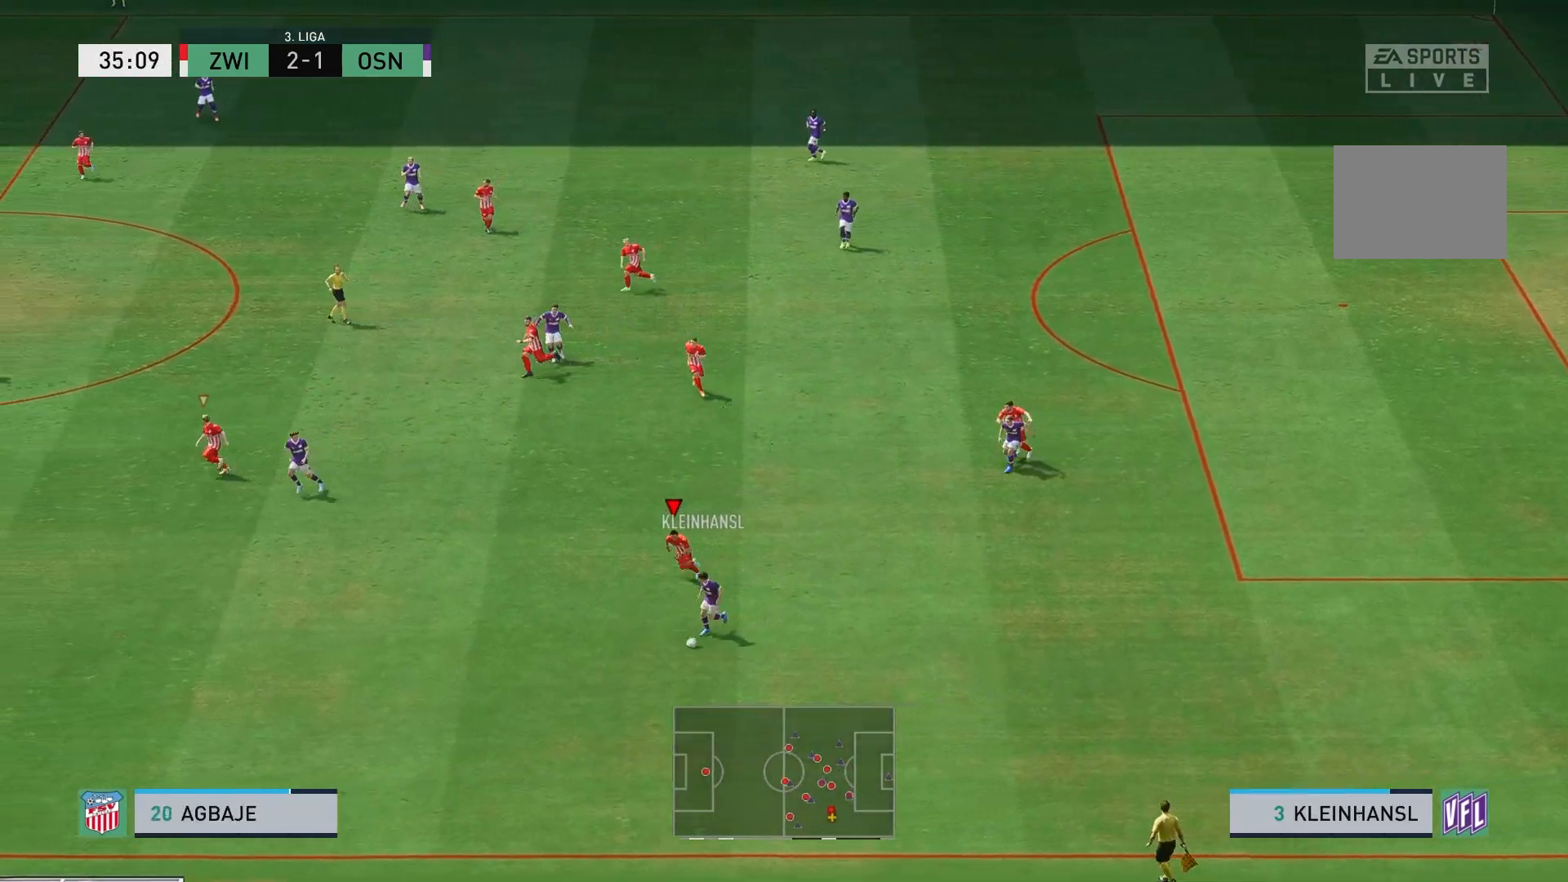
{"buttons": ["R2"], "left_stick": "down-left", "right_stick": "center", "events": []}
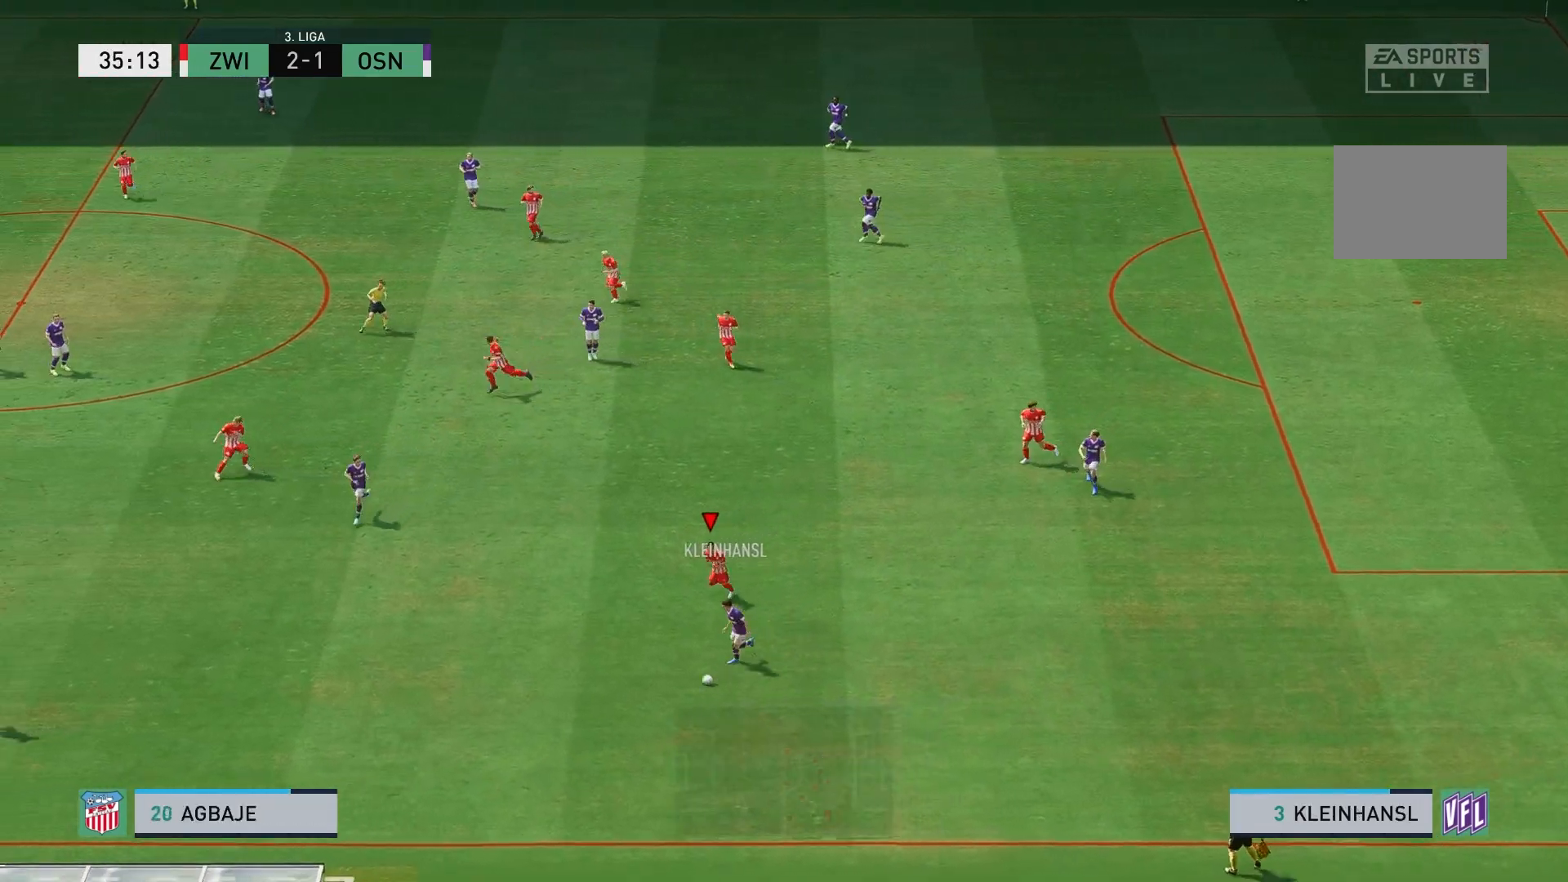
{"buttons": ["R2"], "left_stick": "down-left", "right_stick": "center", "events": []}
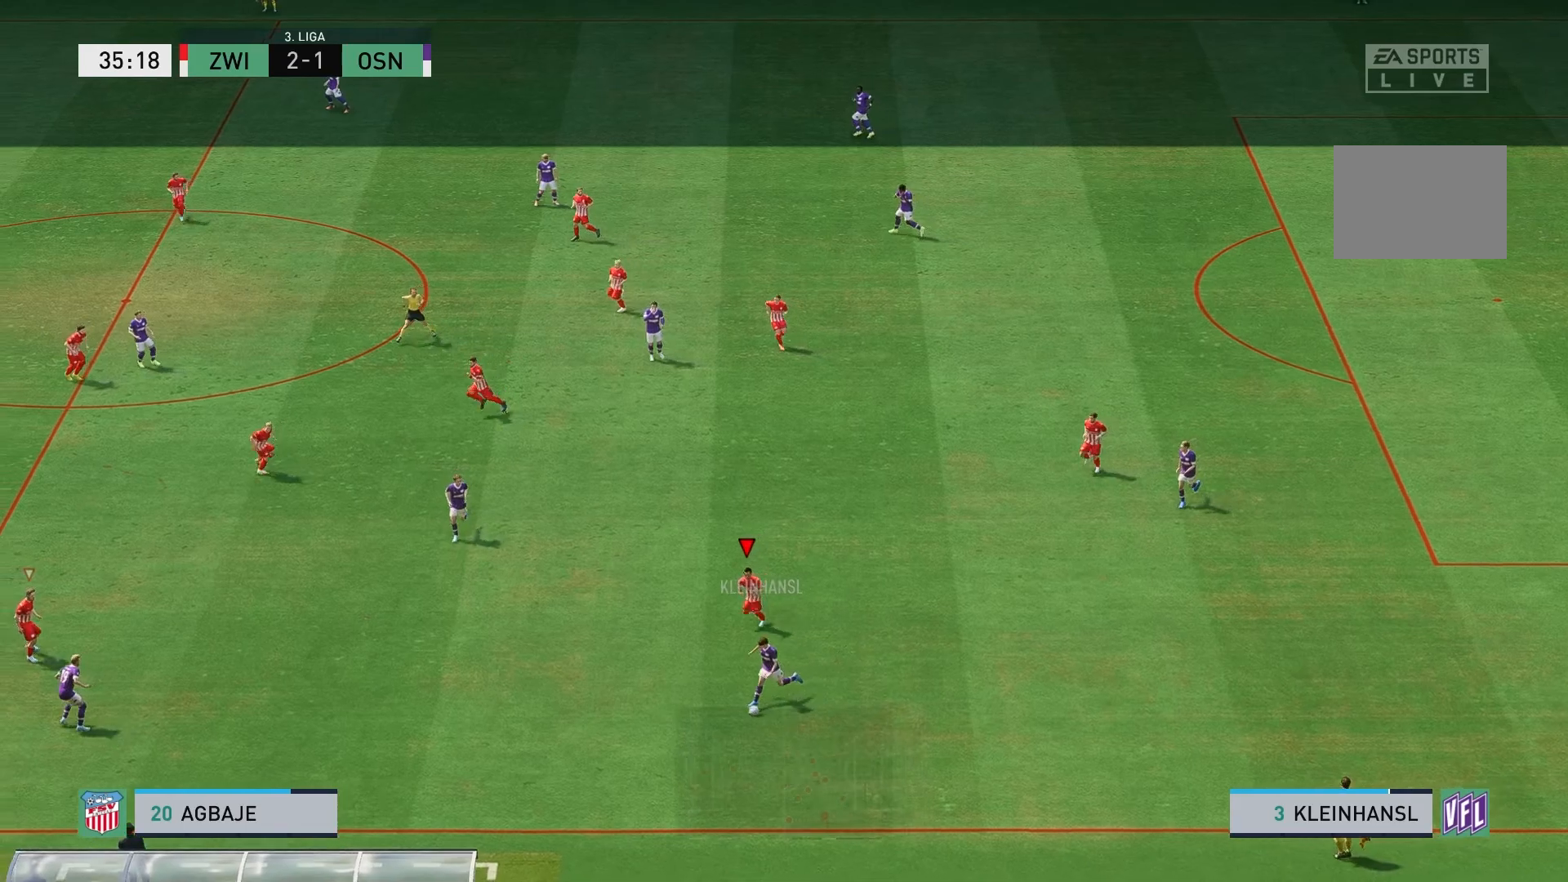
{"buttons": ["R2"], "left_stick": "down-left", "right_stick": "center", "events": []}